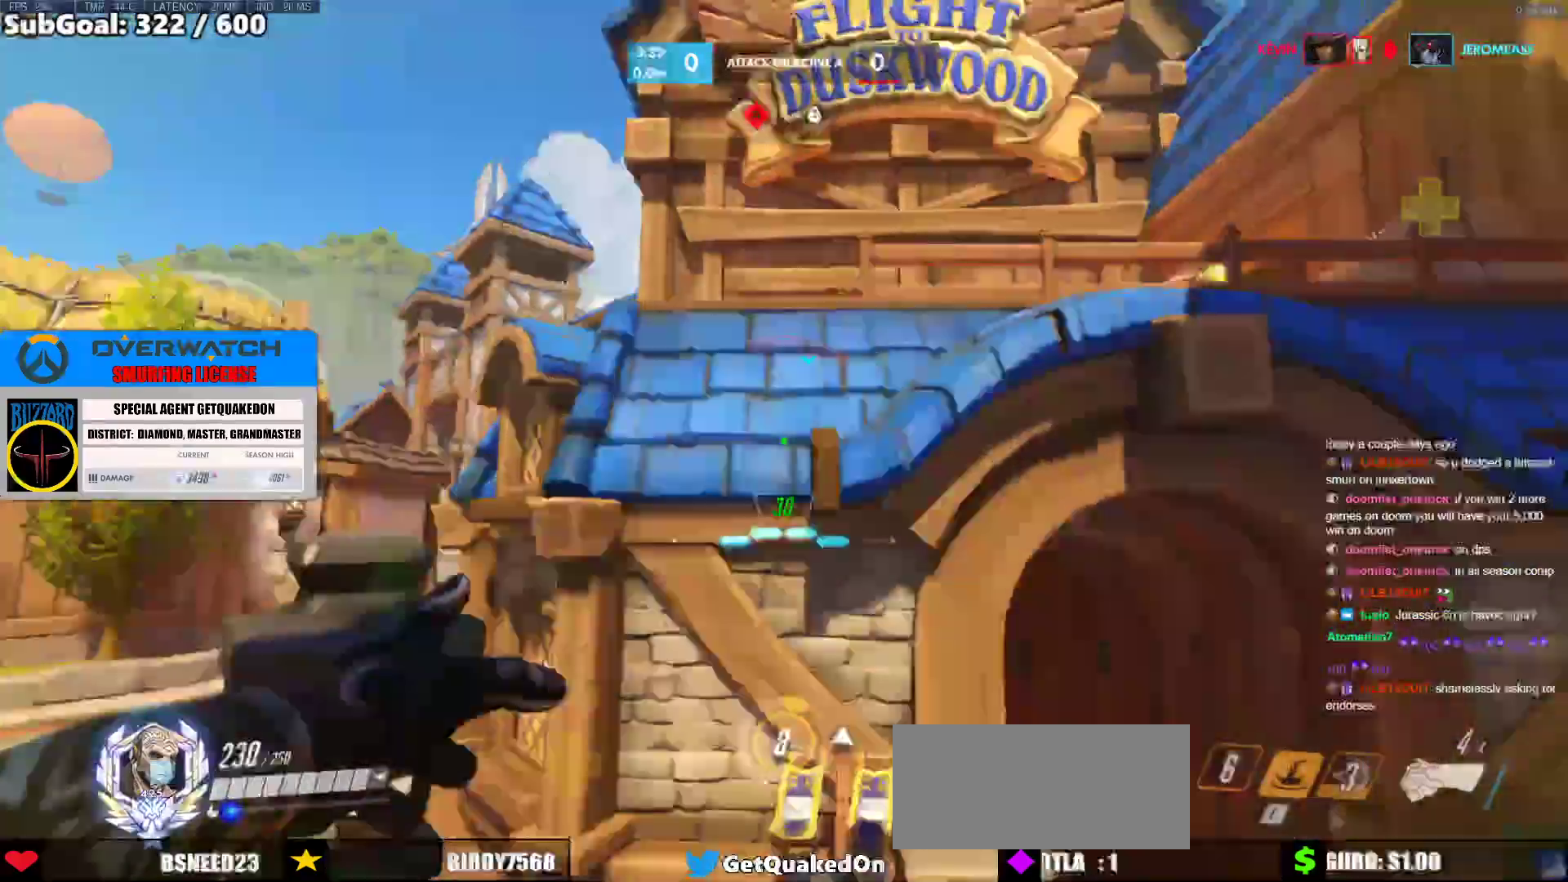
Gameplay with keyboard and mouse; each line is a JSON object with the keys and mouse buttons held at the frame after it. "events" lists presses ("down") and releases ("up") of "a", "ctrl", "d", "e", "f", "melee", "q", "r", "s", "shift", "space", "w", "mouse_left" and "mouse_right" between this image and that frame as [ms after this image, input, new state], when the widget could be followed in between. "mouse_left", "mouse_right" = the "left", "right" buttons of the "mouse" list. No other keys are recorded. Mouse movement is not recorded. Key names are as the overlay labels them; some are game actions (e.g. jump) rather than physical keys.
{"keys": ["d"], "mouse": [], "events": []}
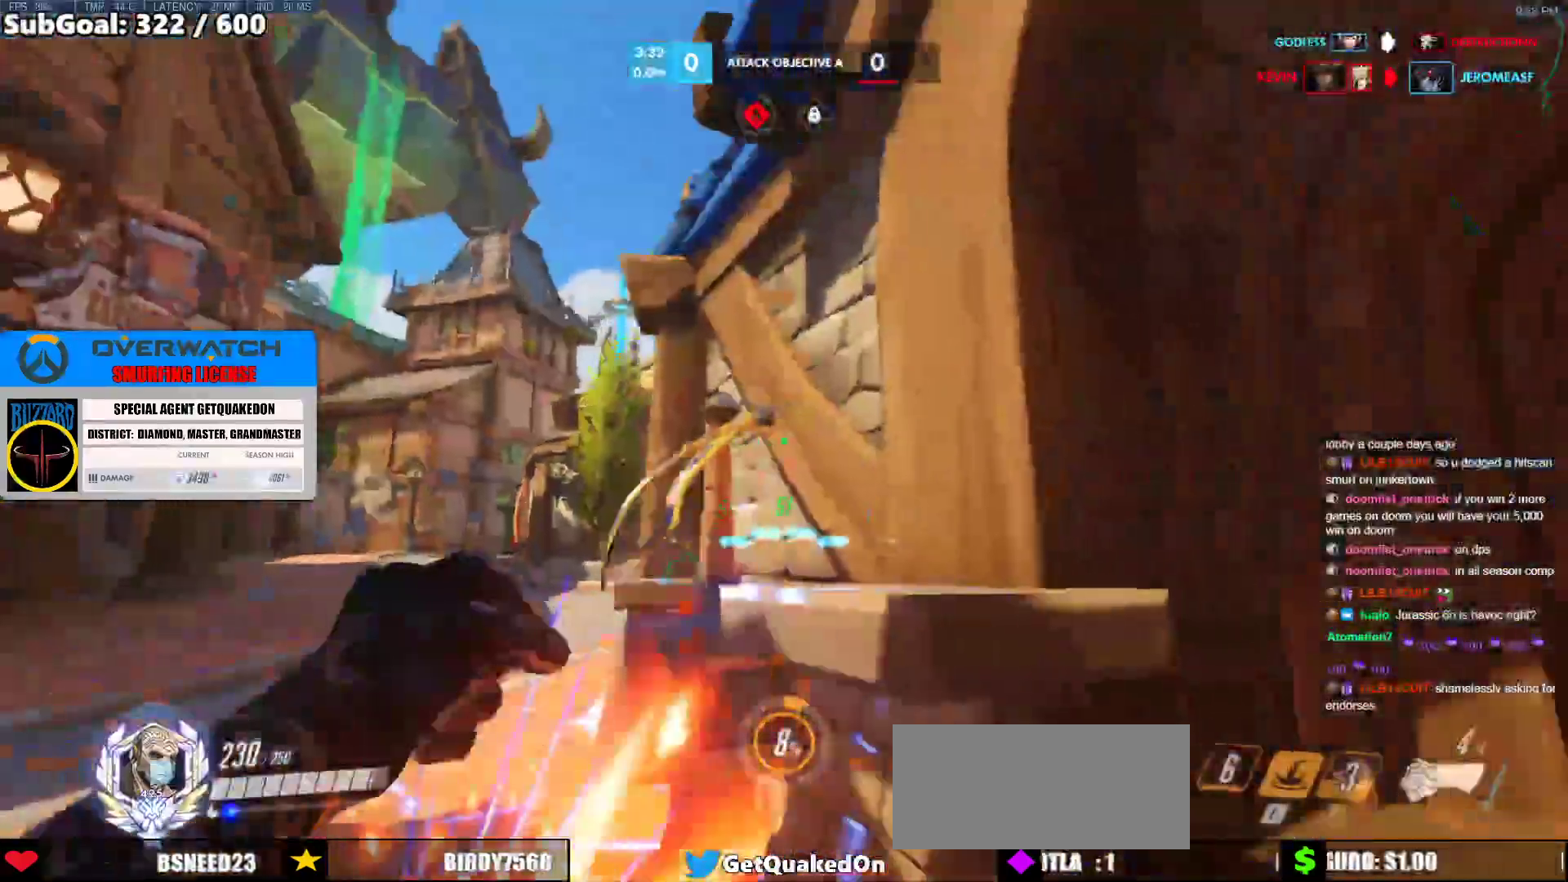
{"keys": ["a"], "mouse": [], "events": [[283, "a", "down"], [317, "d", "up"]]}
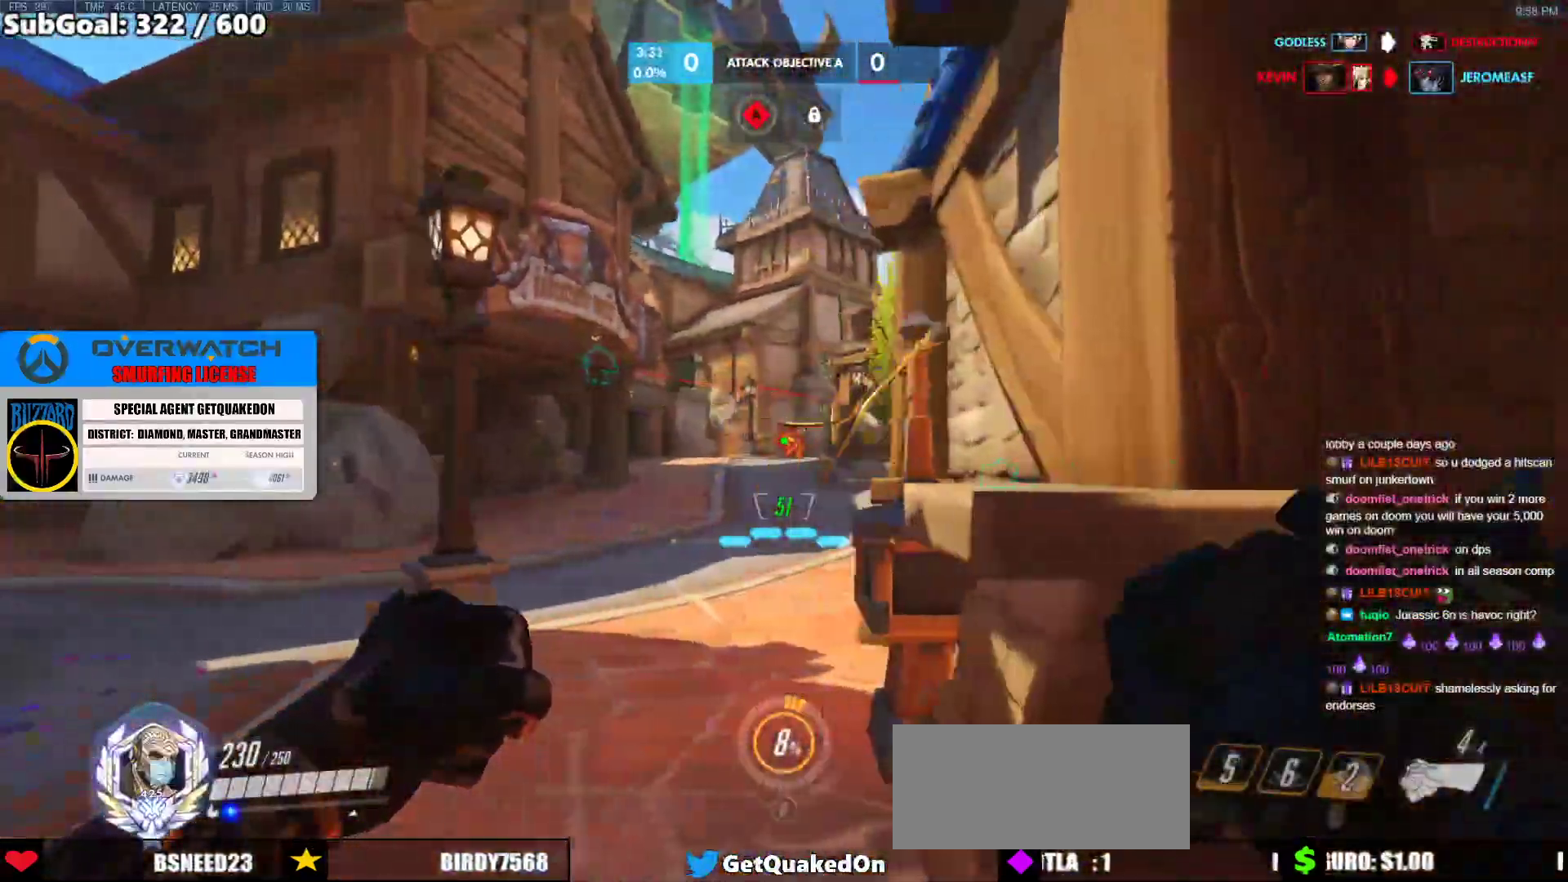
{"keys": ["a"], "mouse": ["left"], "events": [[200, "mouse_left", "down"], [250, "s", "down"], [300, "space", "down"], [333, "mouse_left", "up"], [383, "space", "up"], [483, "mouse_left", "down"], [483, "s", "up"]]}
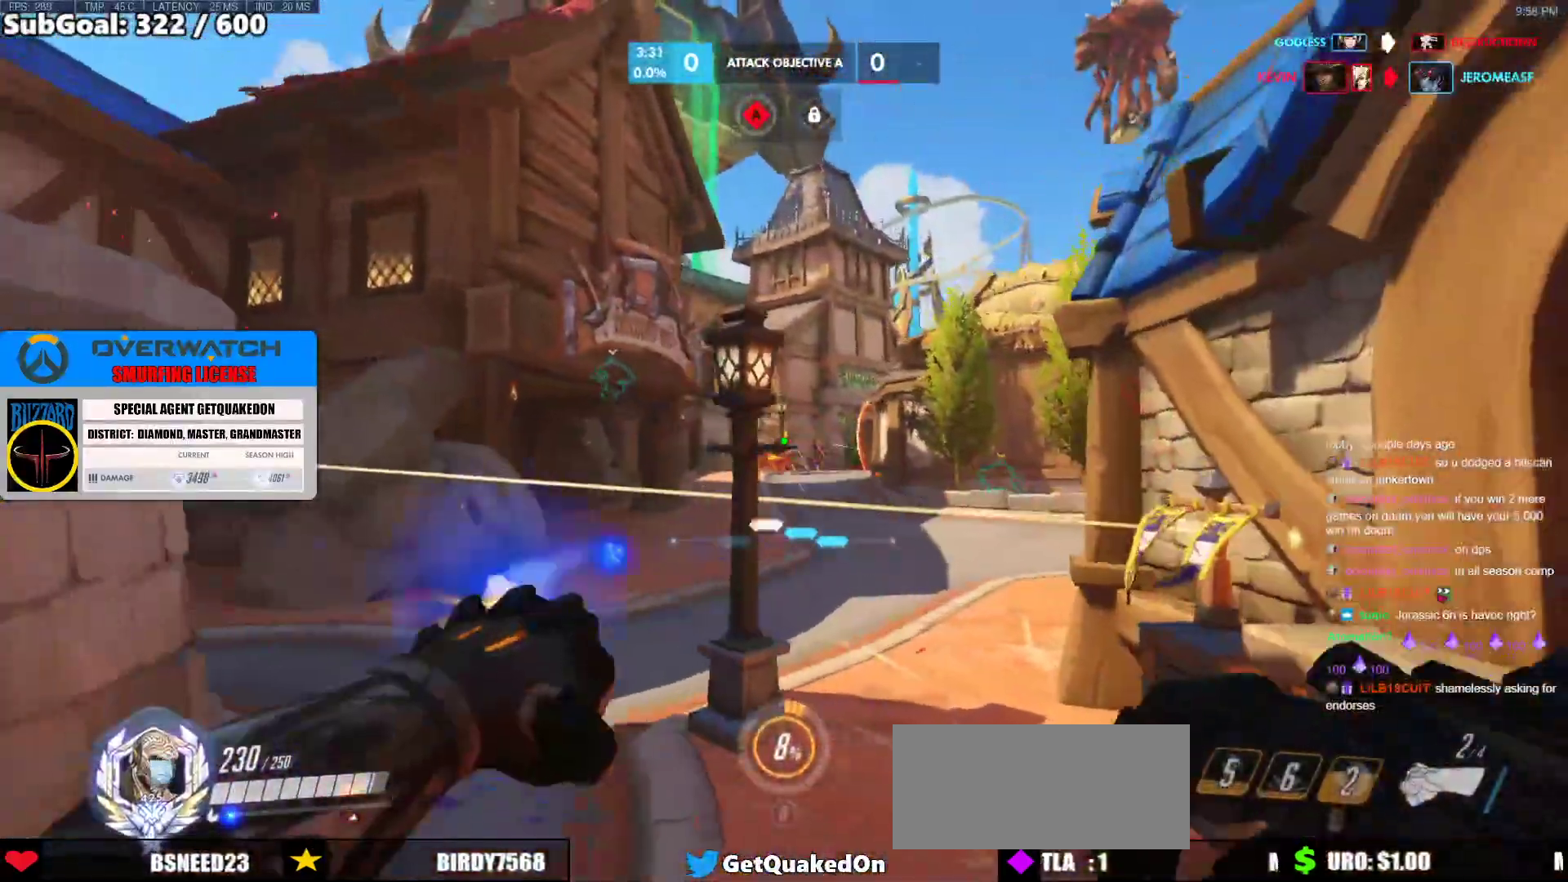
{"keys": ["d"], "mouse": [], "events": [[117, "mouse_left", "up"], [217, "a", "up"], [217, "d", "down"]]}
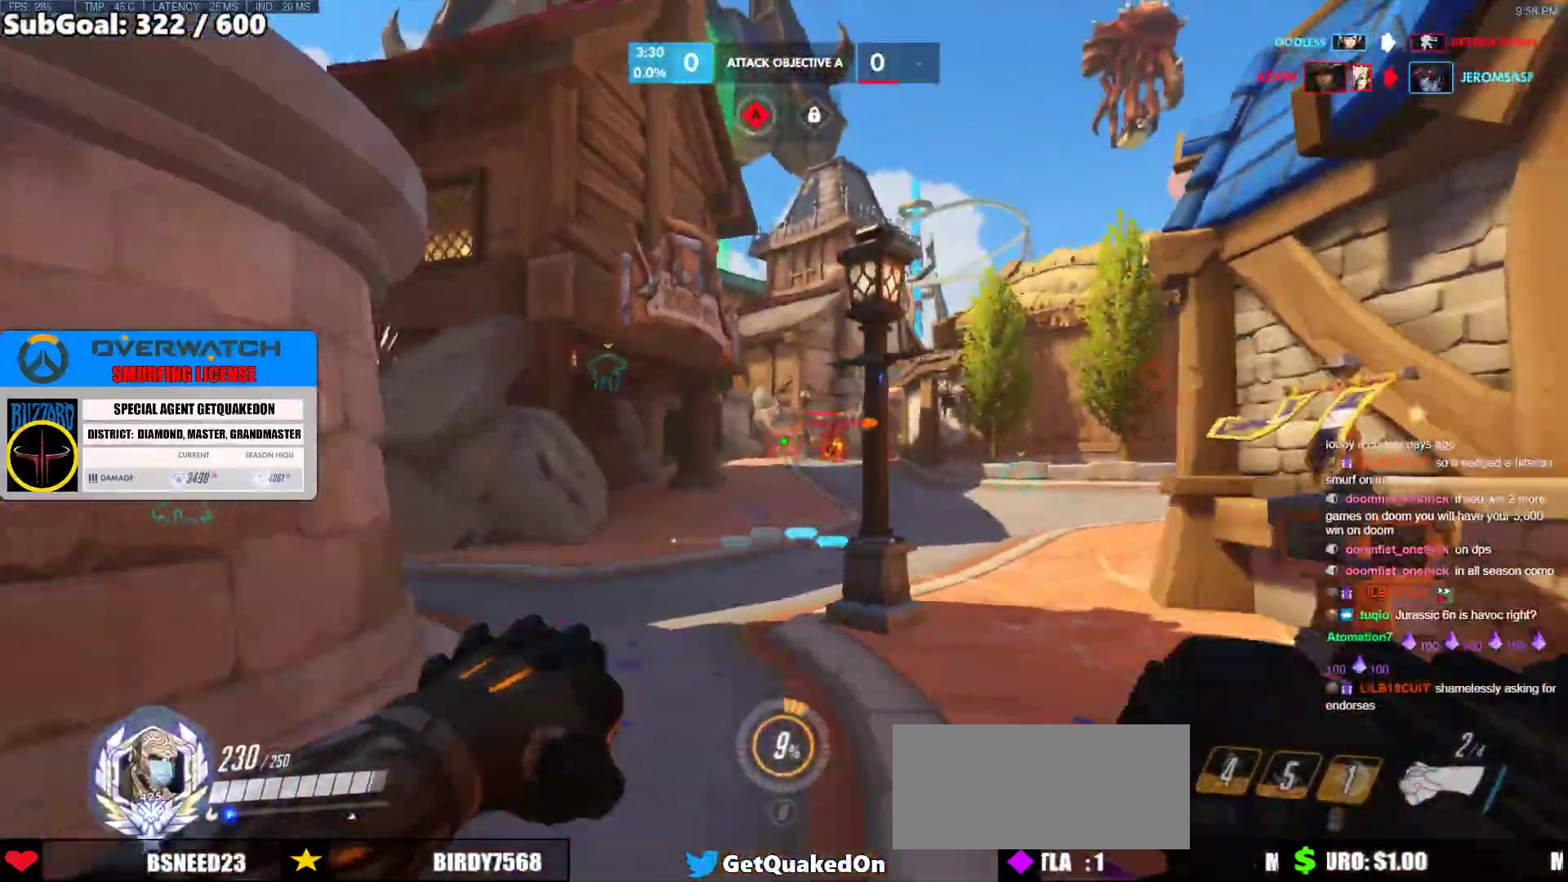
{"keys": ["a"], "mouse": [], "events": [[183, "a", "down"], [233, "d", "up"]]}
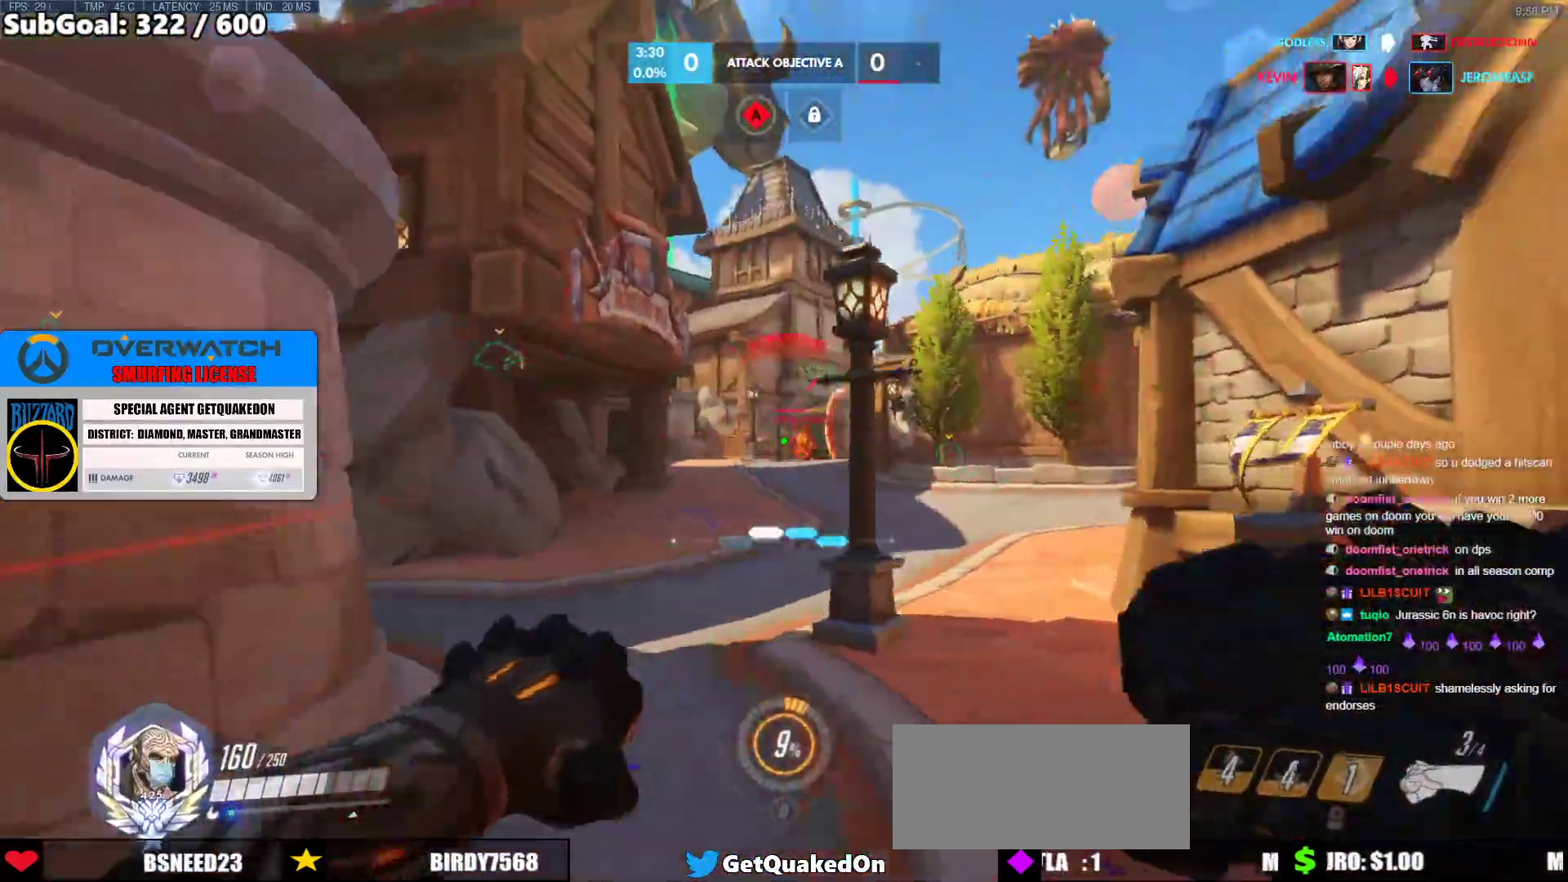
{"keys": ["a", "w"], "mouse": [], "events": [[17, "space", "down"], [150, "space", "up"], [250, "mouse_left", "down"], [383, "mouse_left", "up"], [483, "w", "down"]]}
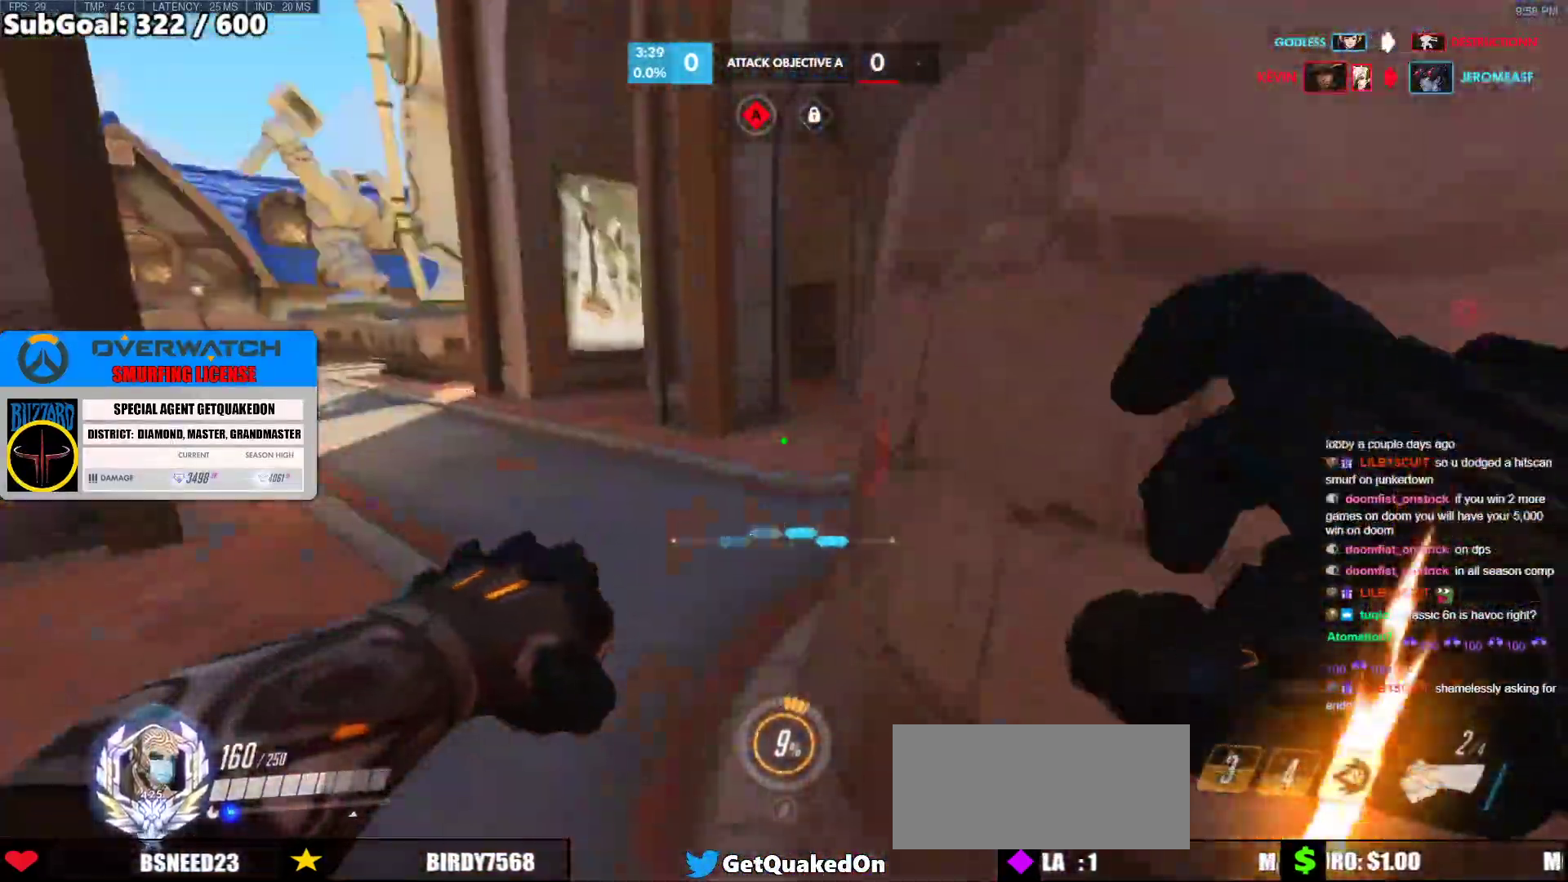
{"keys": ["w"], "mouse": [], "events": [[67, "a", "up"]]}
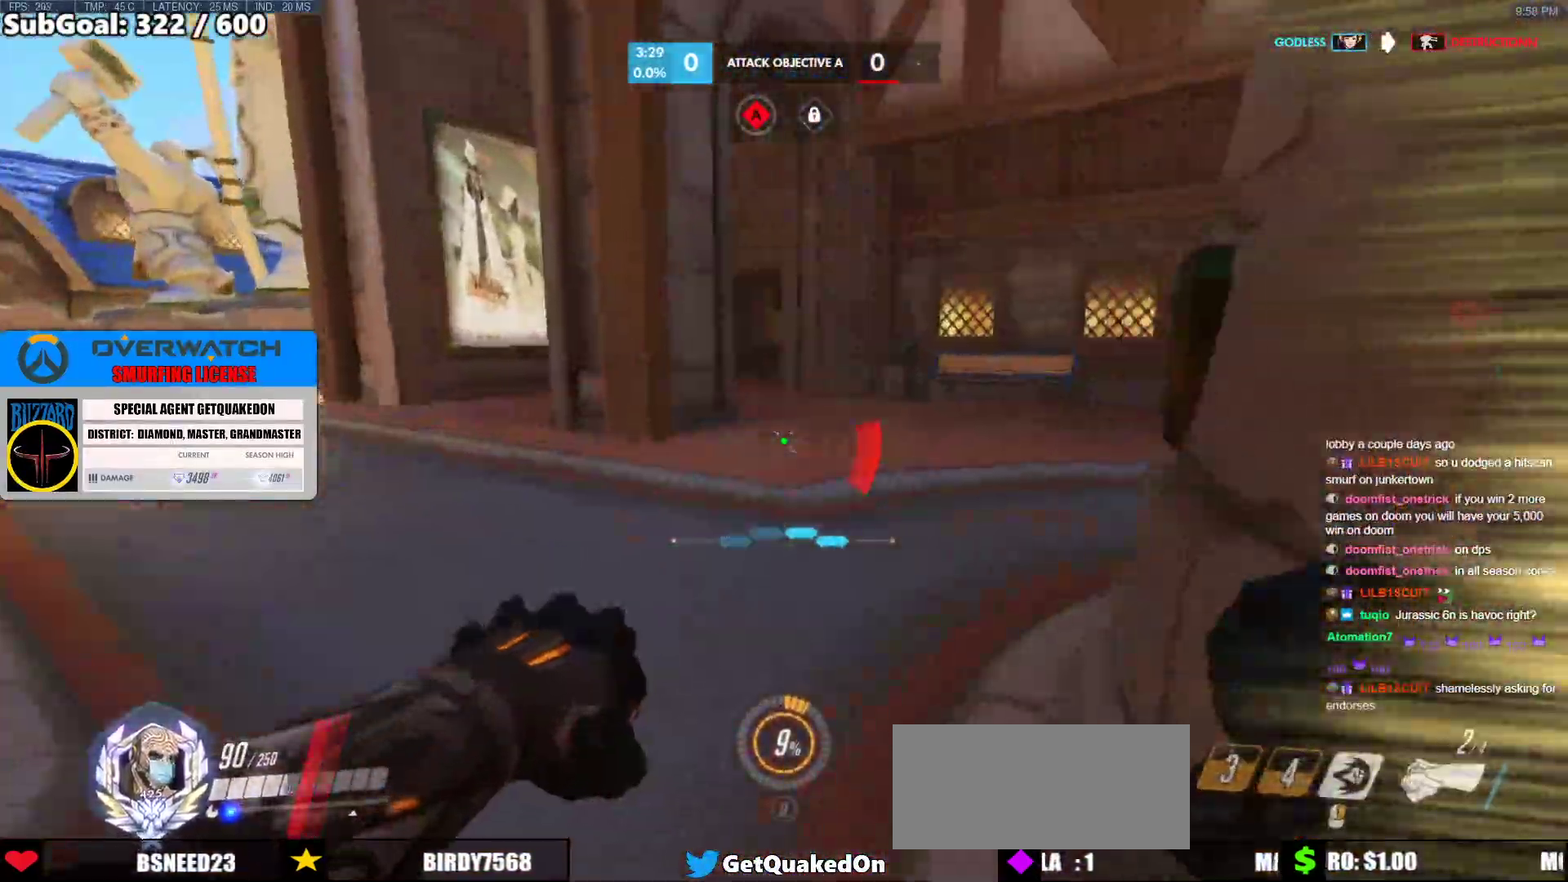
{"keys": [], "mouse": [], "events": [[83, "space", "down"], [183, "space", "up"], [467, "w", "up"]]}
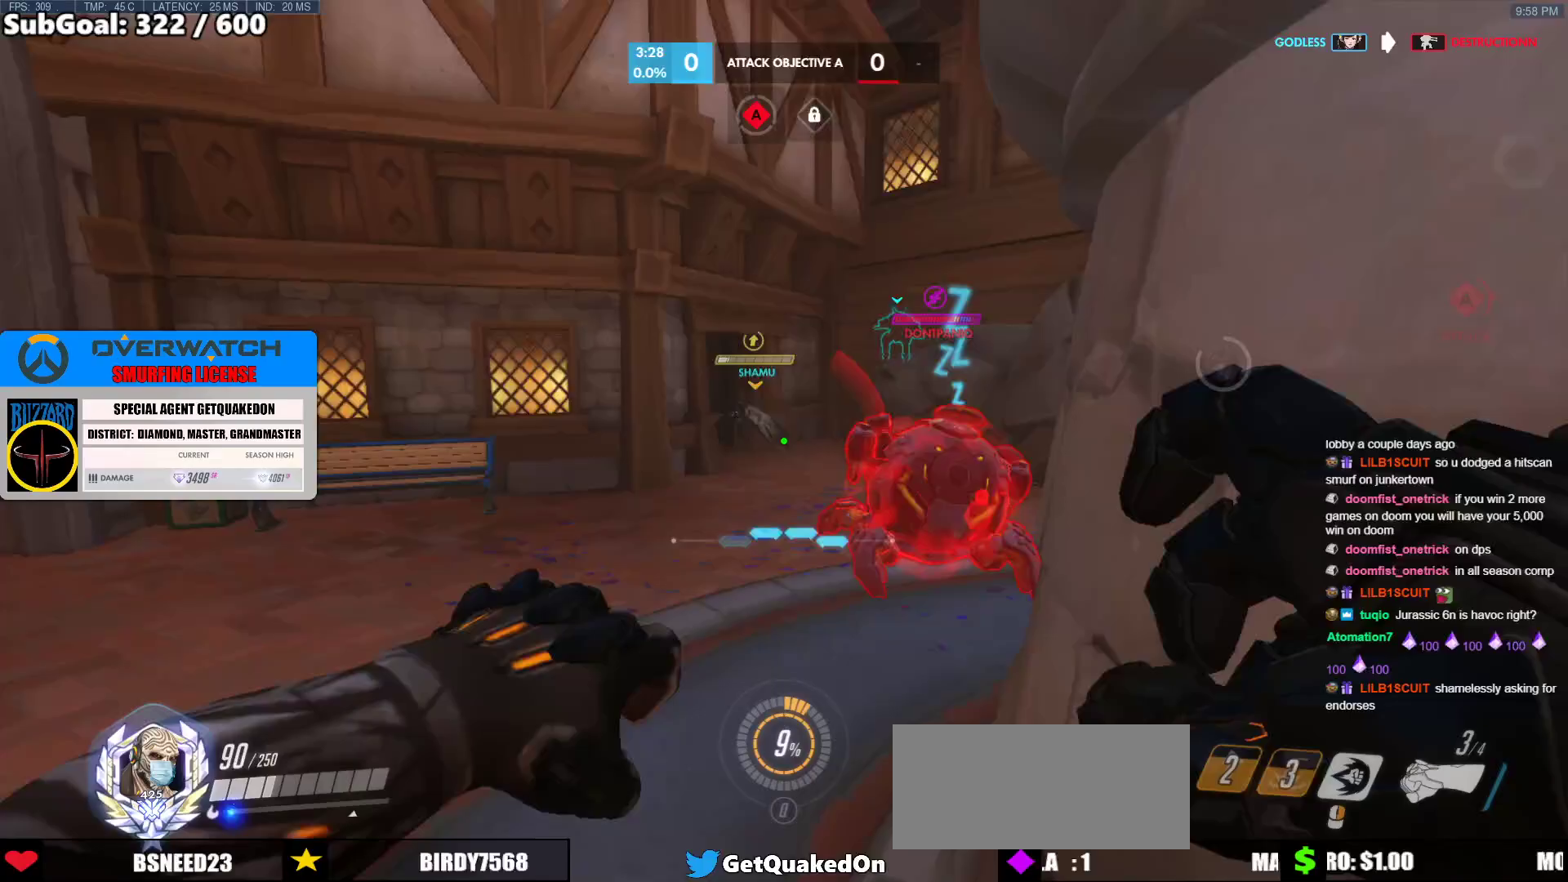
{"keys": ["d"], "mouse": ["right"], "events": [[17, "d", "down"], [50, "s", "down"], [383, "s", "up"], [433, "mouse_right", "down"]]}
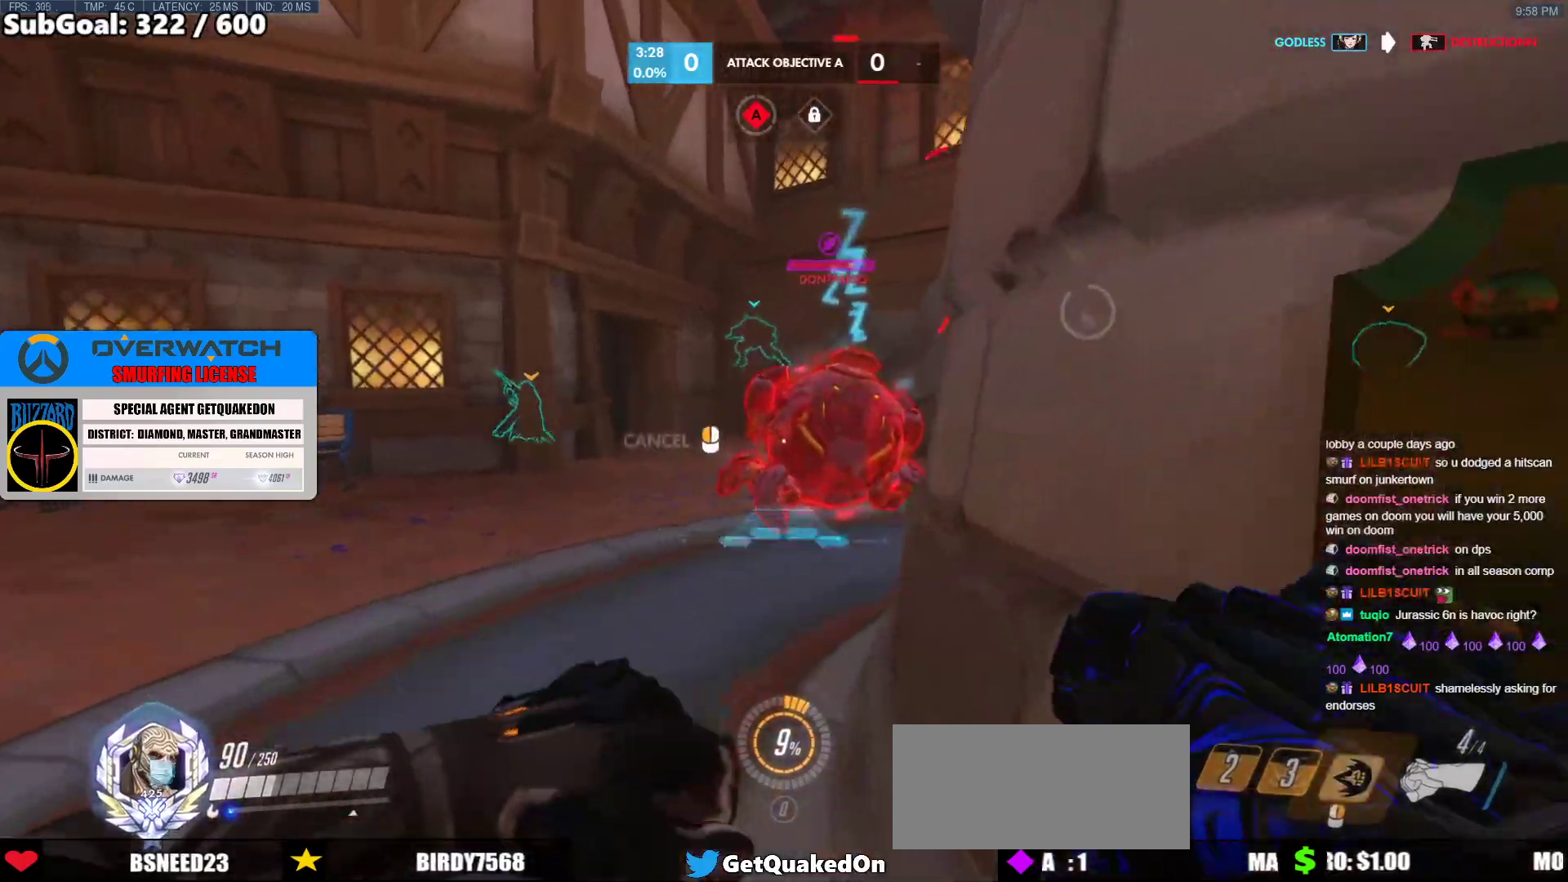
{"keys": ["w"], "mouse": ["right"], "events": [[17, "d", "up"], [17, "s", "down"], [117, "s", "up"], [300, "w", "down"]]}
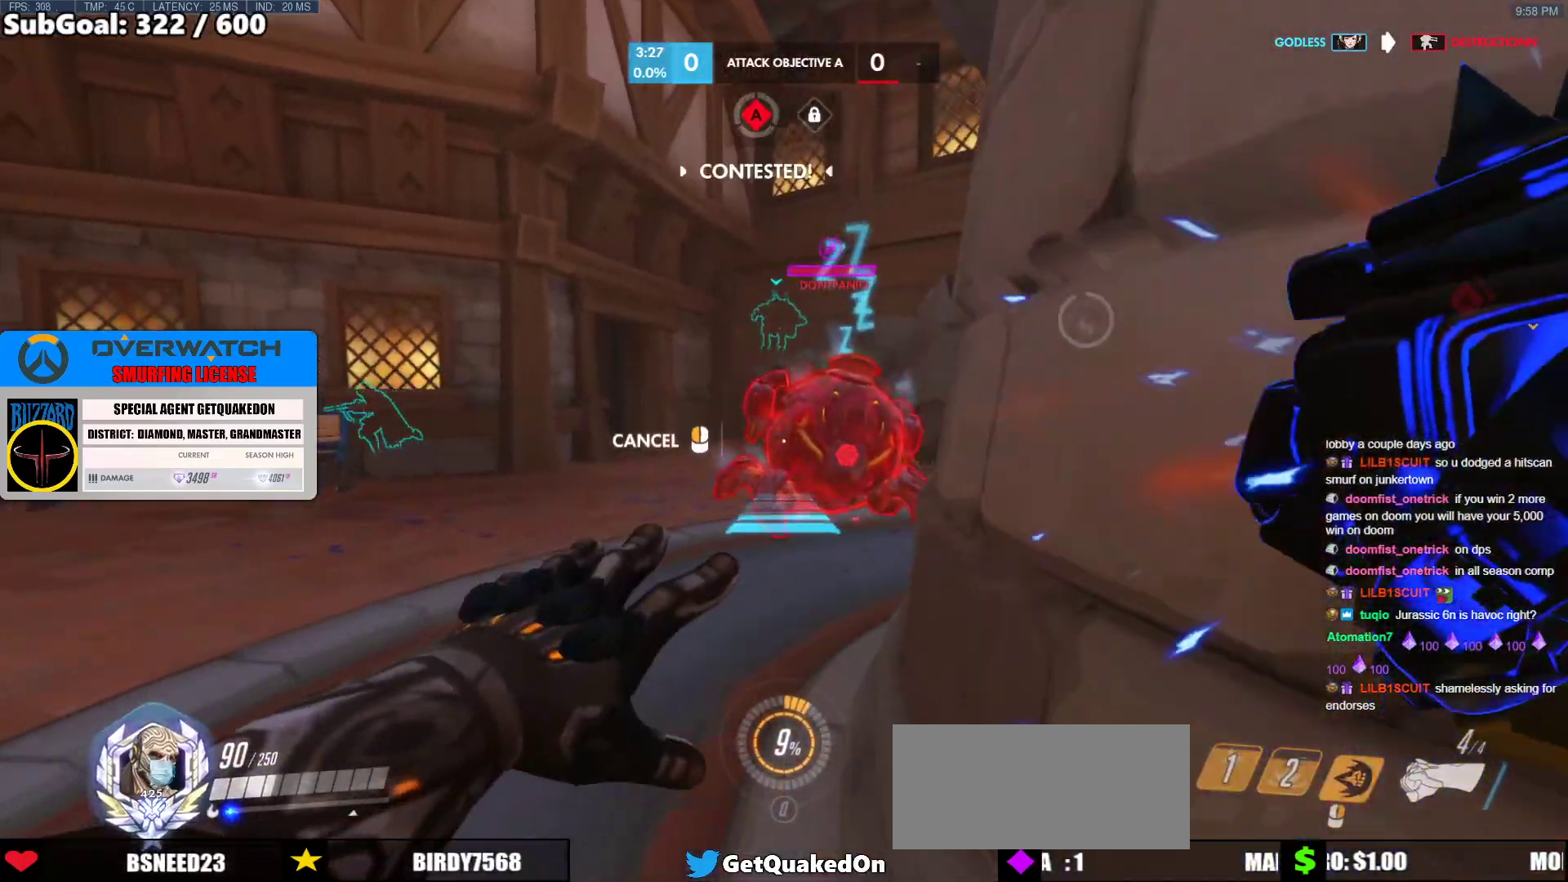
{"keys": ["a"], "mouse": ["right"], "events": [[133, "w", "up"], [233, "a", "down"]]}
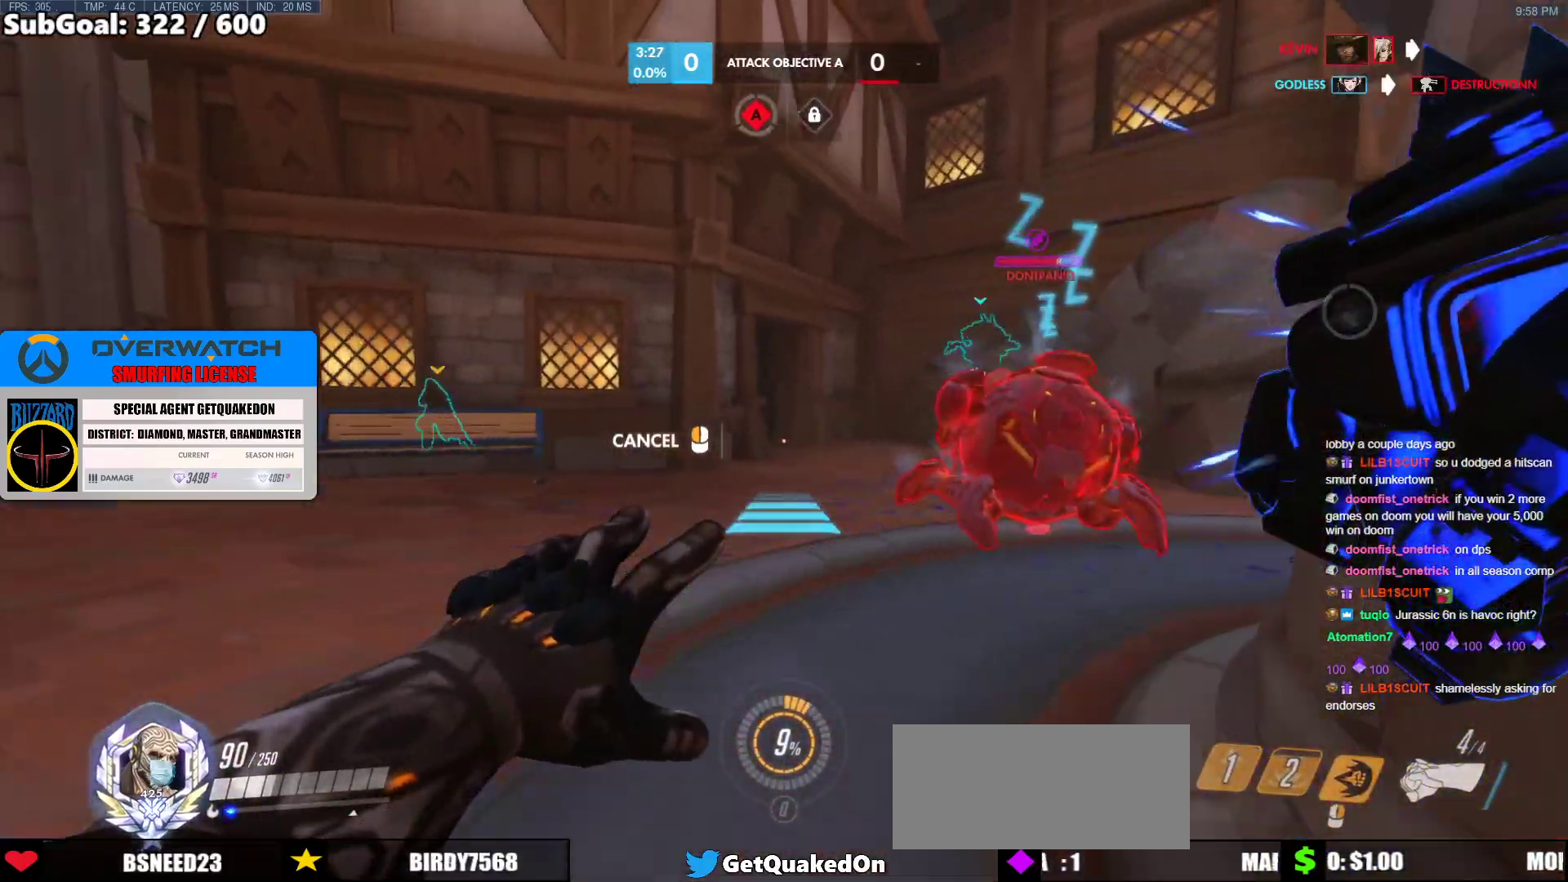
{"keys": ["w"], "mouse": [], "events": [[17, "w", "down"], [50, "a", "up"], [100, "mouse_right", "up"], [433, "space", "down"], [483, "space", "up"]]}
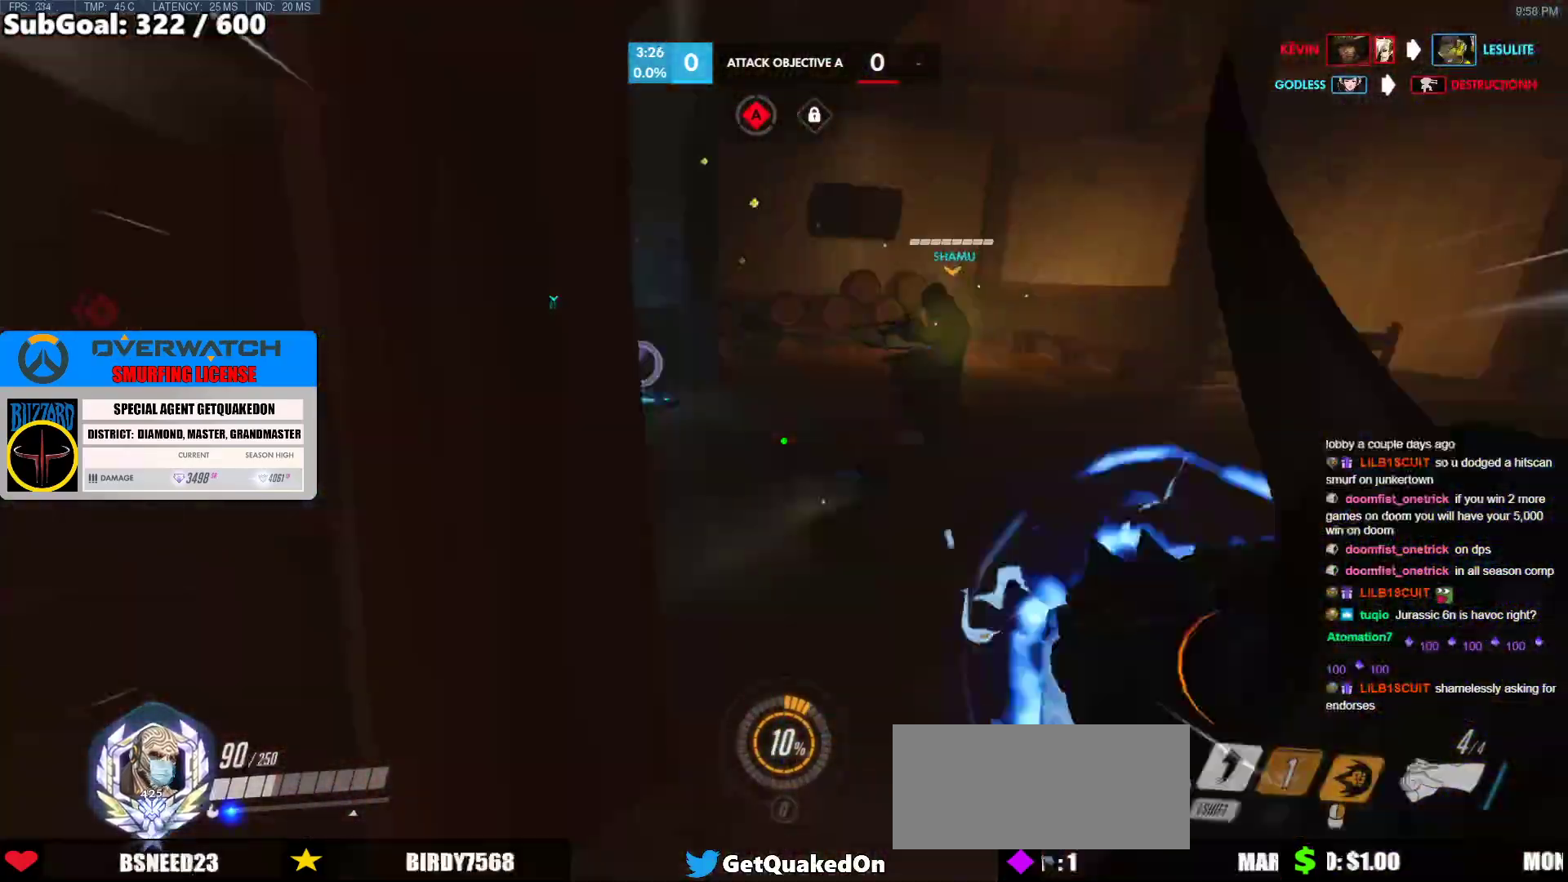
{"keys": ["w"], "mouse": [], "events": []}
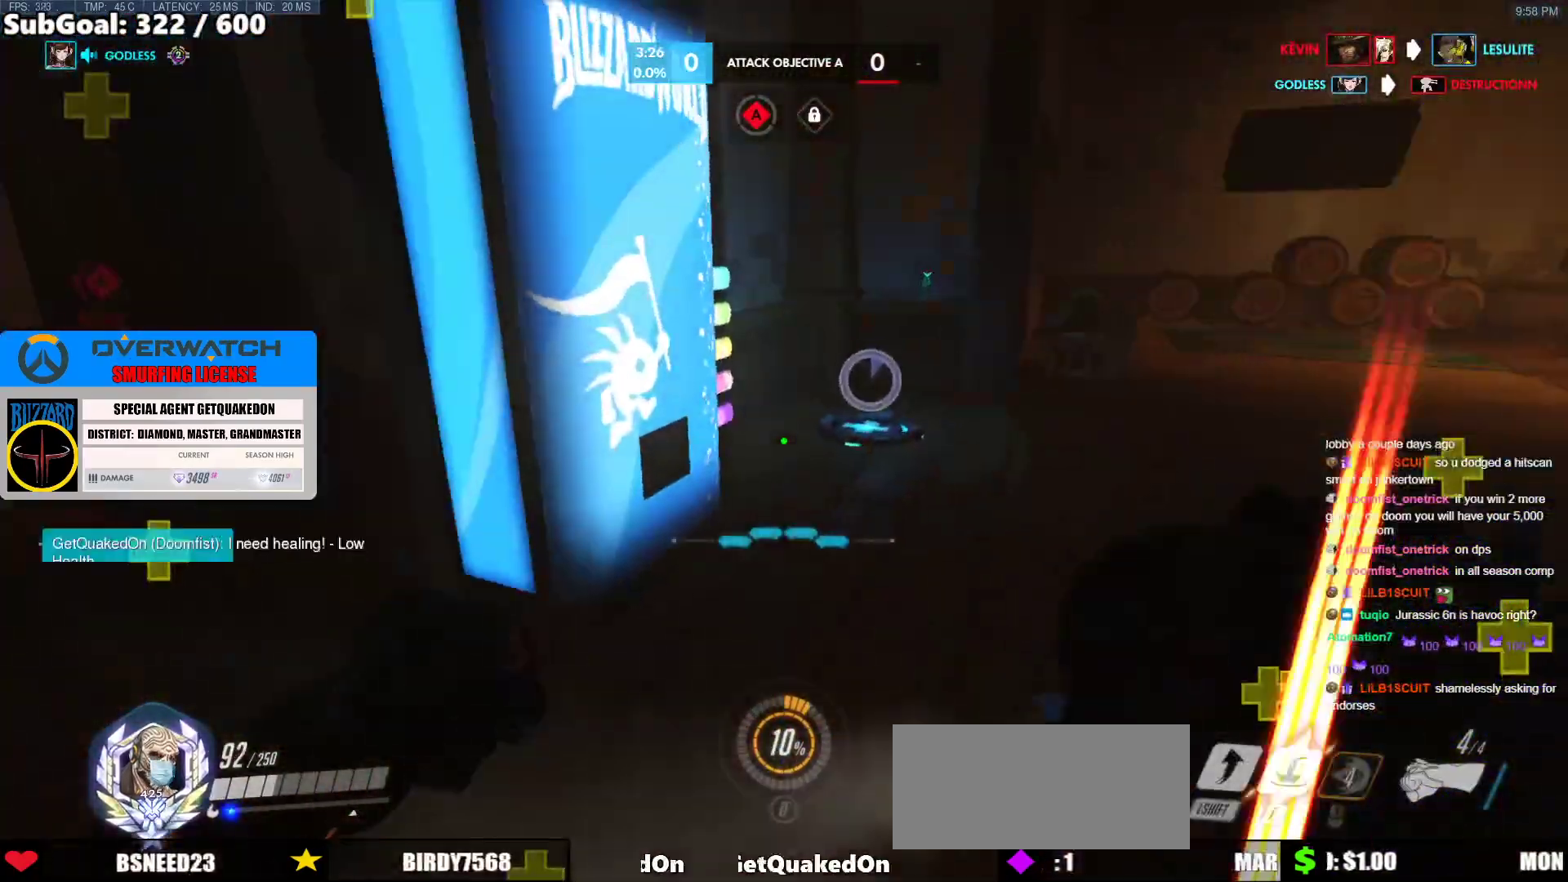
{"keys": ["a"], "mouse": [], "events": [[183, "d", "down"], [267, "w", "up"], [367, "a", "down"], [417, "d", "up"]]}
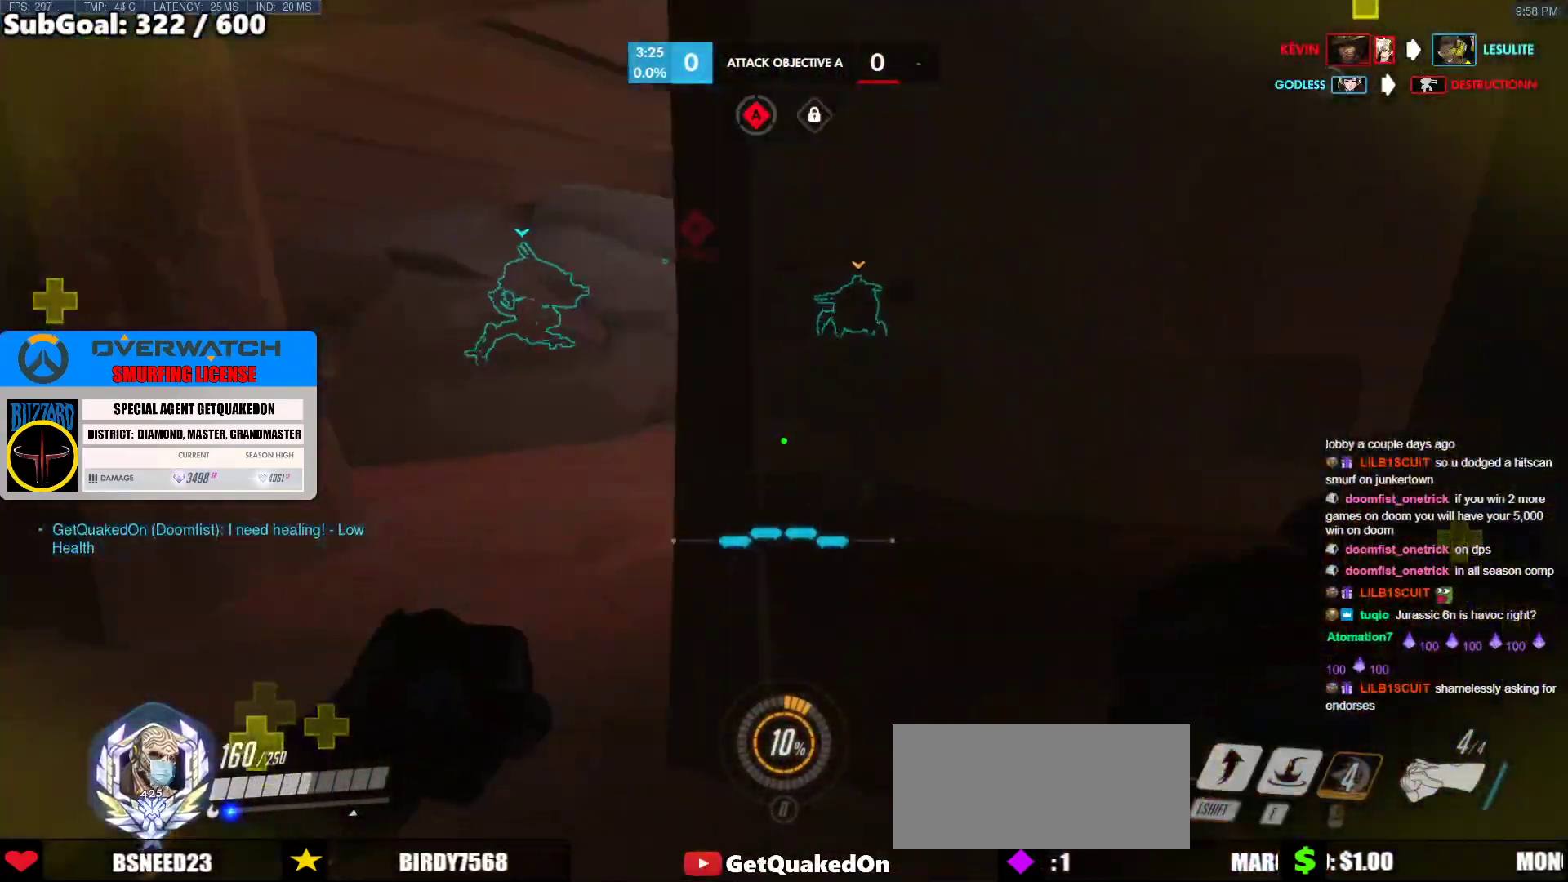
{"keys": ["a", "w"], "mouse": [], "events": [[200, "w", "down"]]}
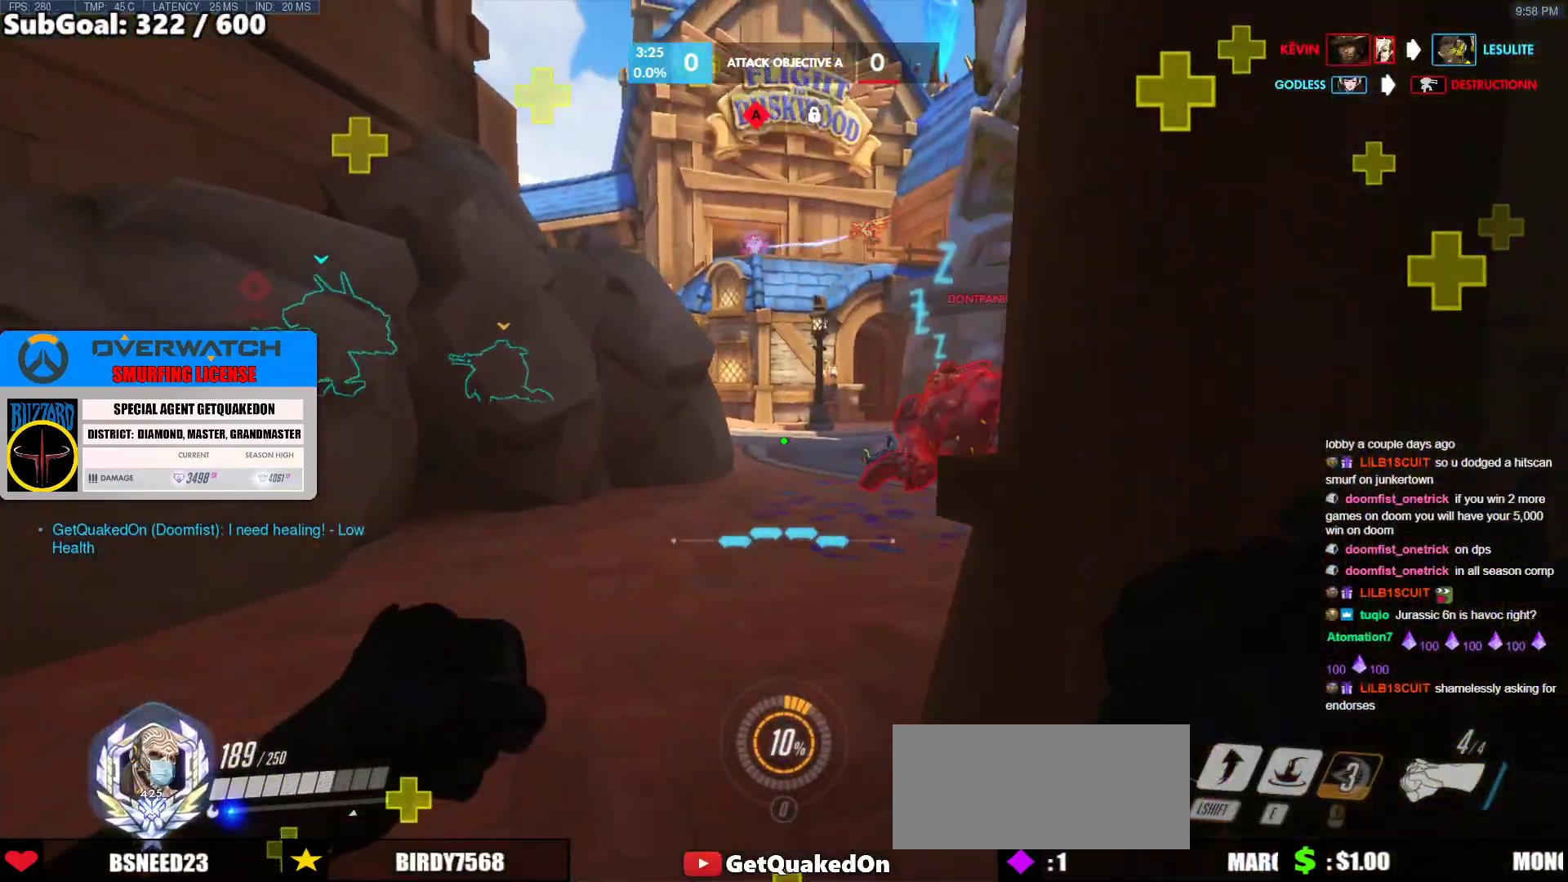
{"keys": ["a"], "mouse": ["left"], "events": [[217, "mouse_left", "down"], [300, "w", "up"]]}
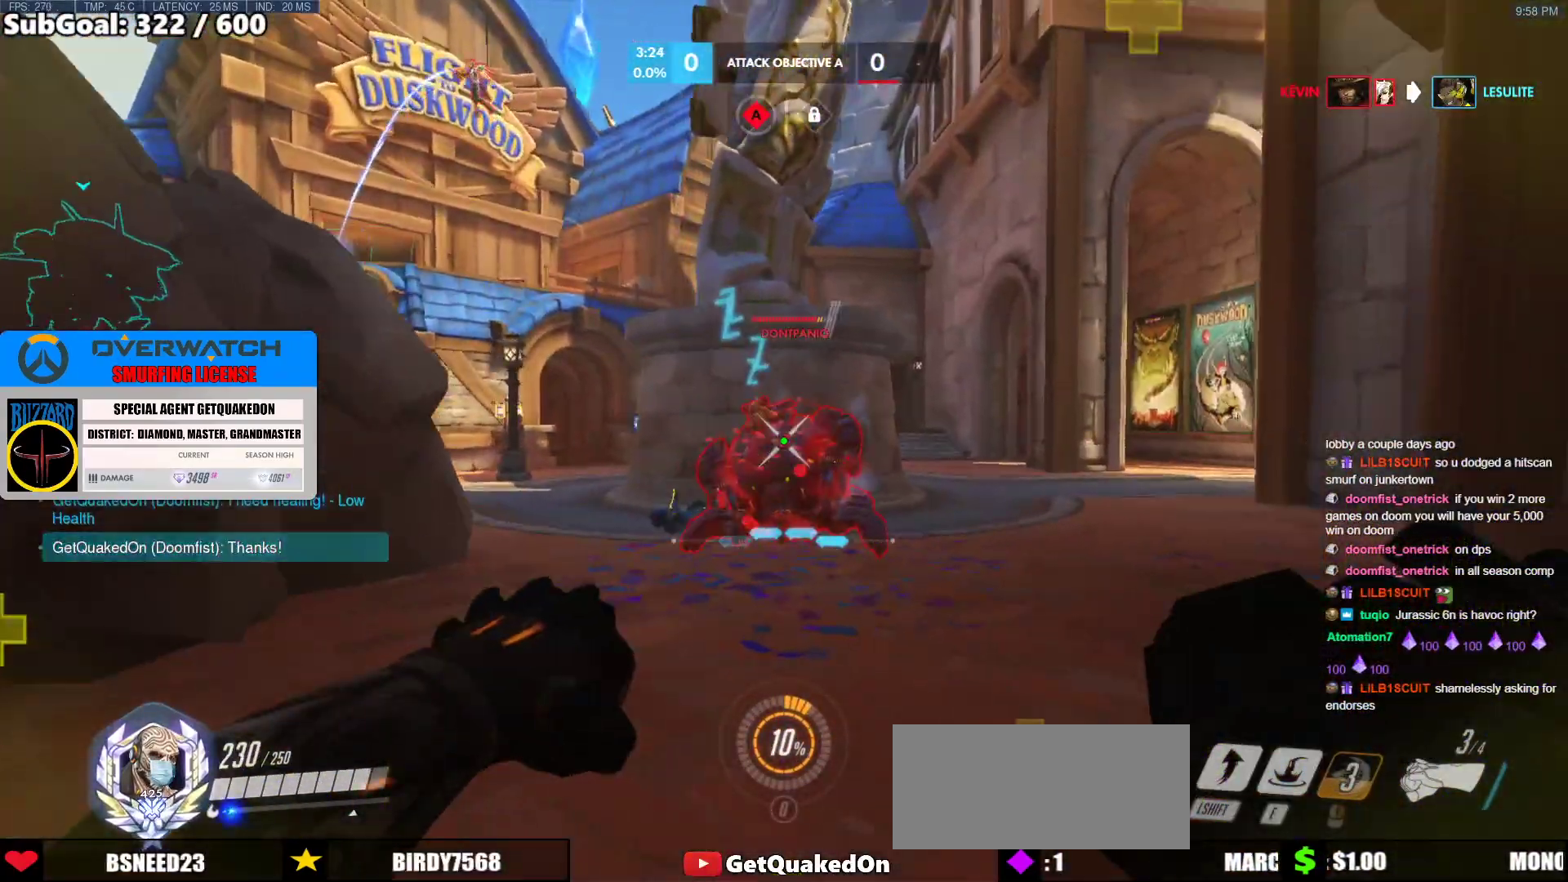
{"keys": [], "mouse": [], "events": [[133, "w", "down"], [267, "a", "up"], [267, "e", "down"], [367, "e", "up"], [367, "w", "up"], [467, "mouse_left", "up"]]}
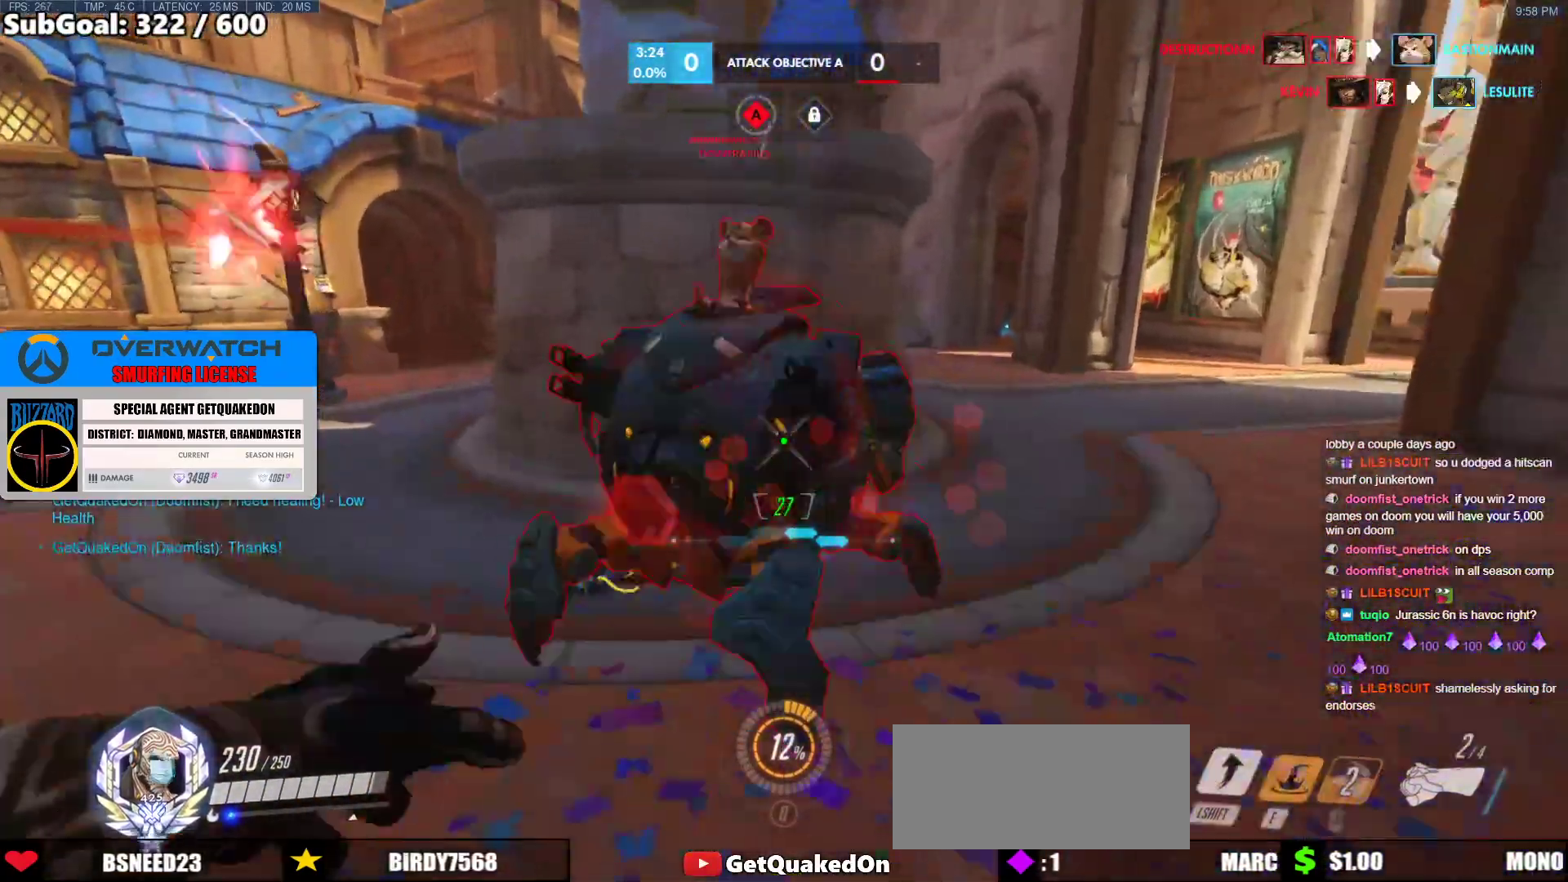
{"keys": ["w"], "mouse": [], "events": [[17, "s", "down"], [383, "s", "up"], [483, "w", "down"]]}
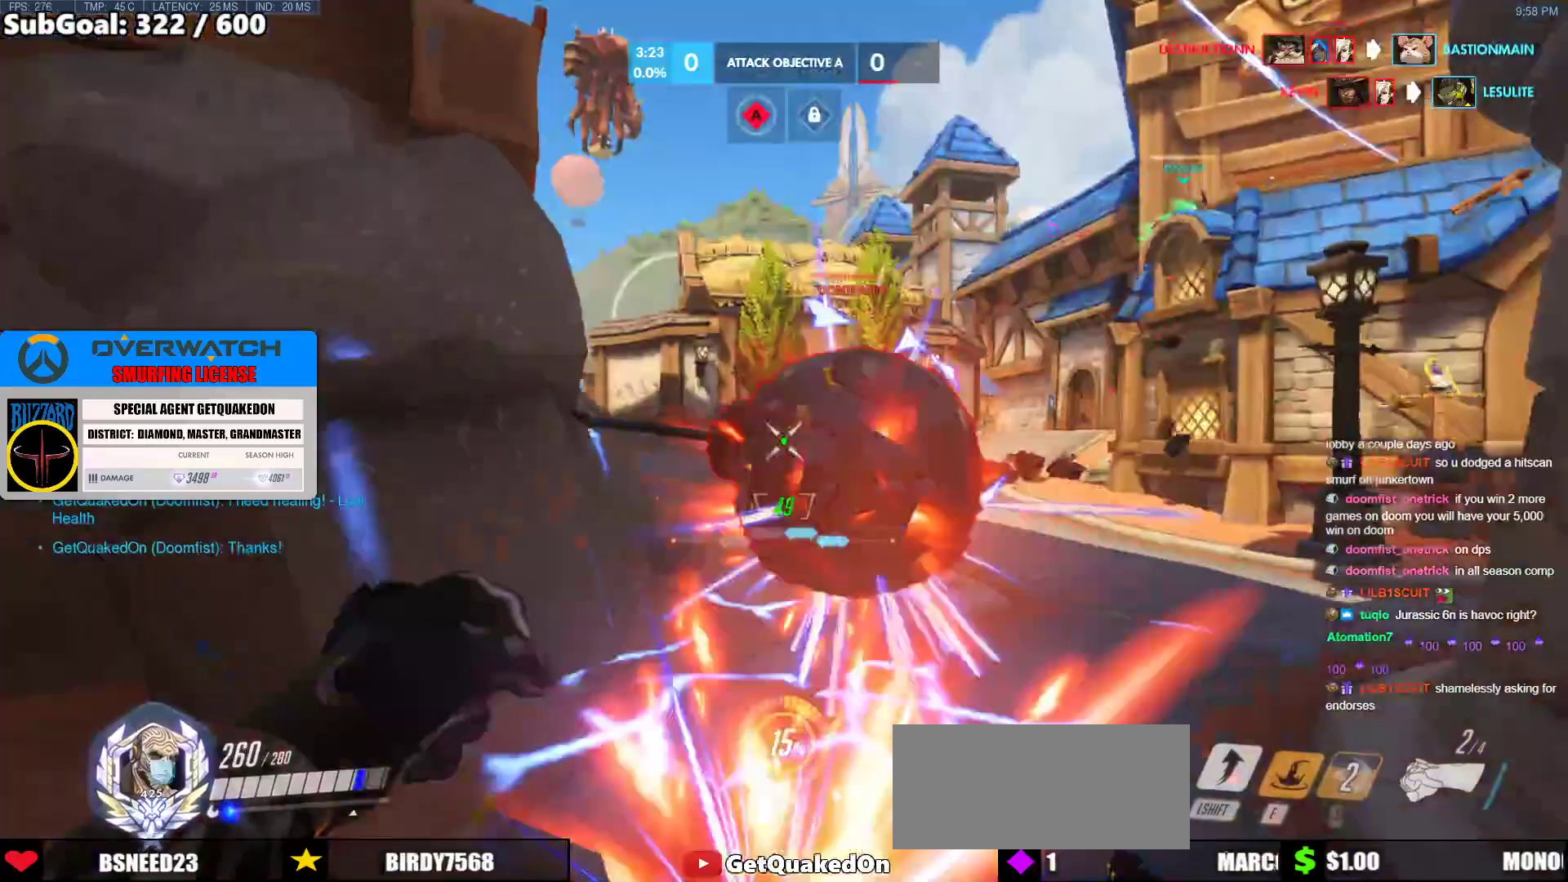
{"keys": [], "mouse": ["left"], "events": [[67, "w", "up"], [117, "mouse_left", "down"], [300, "mouse_left", "up"], [350, "s", "down"], [400, "mouse_left", "down"], [450, "s", "up"]]}
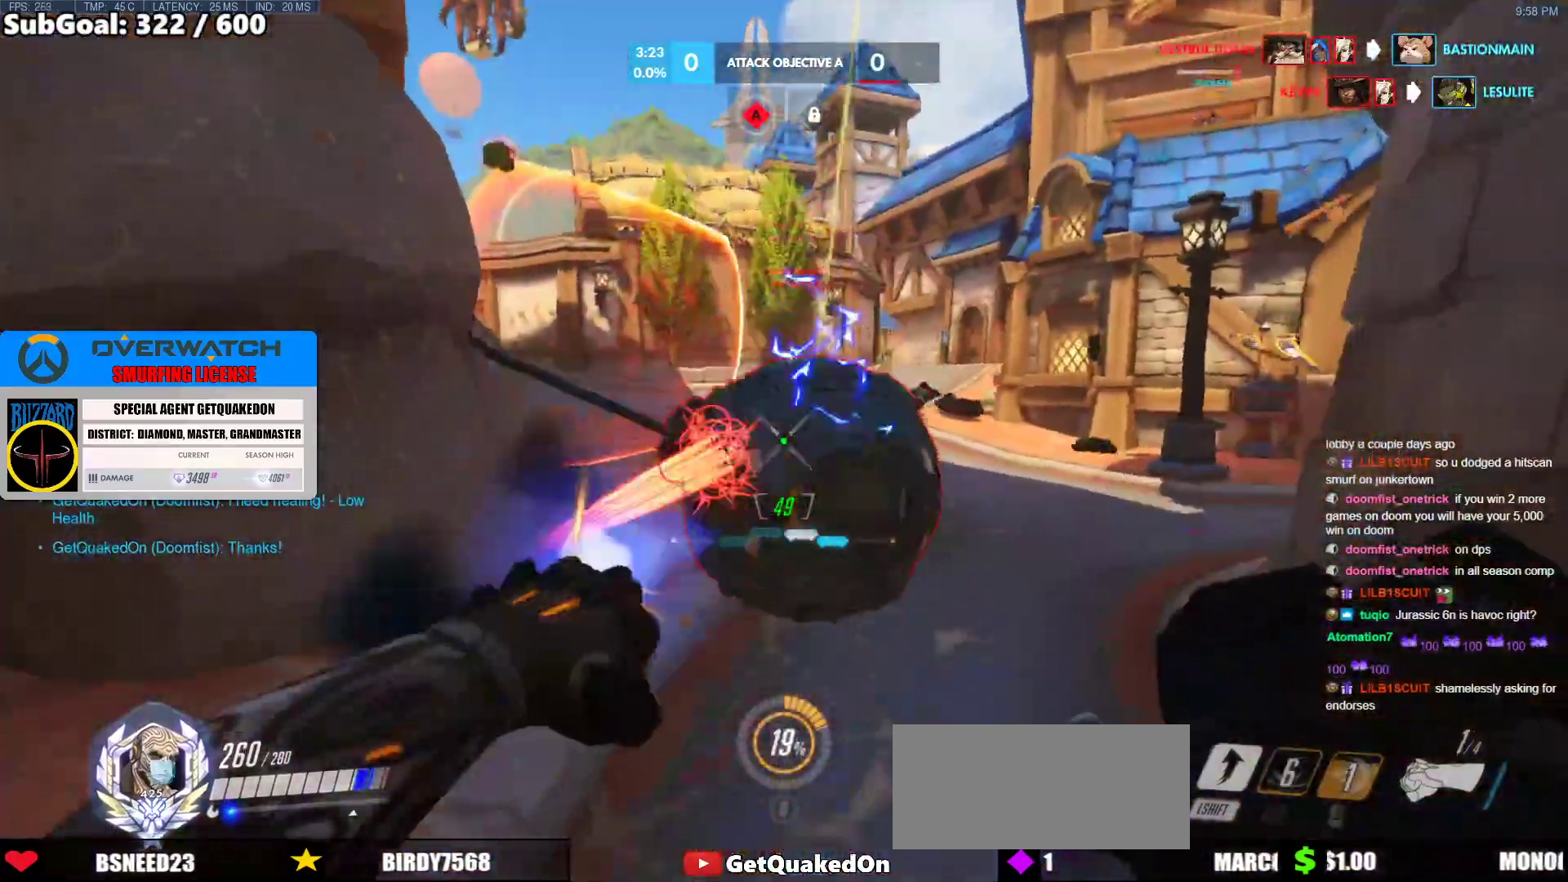
{"keys": ["a", "s"], "mouse": [], "events": [[83, "mouse_left", "up"], [83, "shift", "down"], [267, "shift", "up"], [317, "a", "down"], [367, "s", "down"]]}
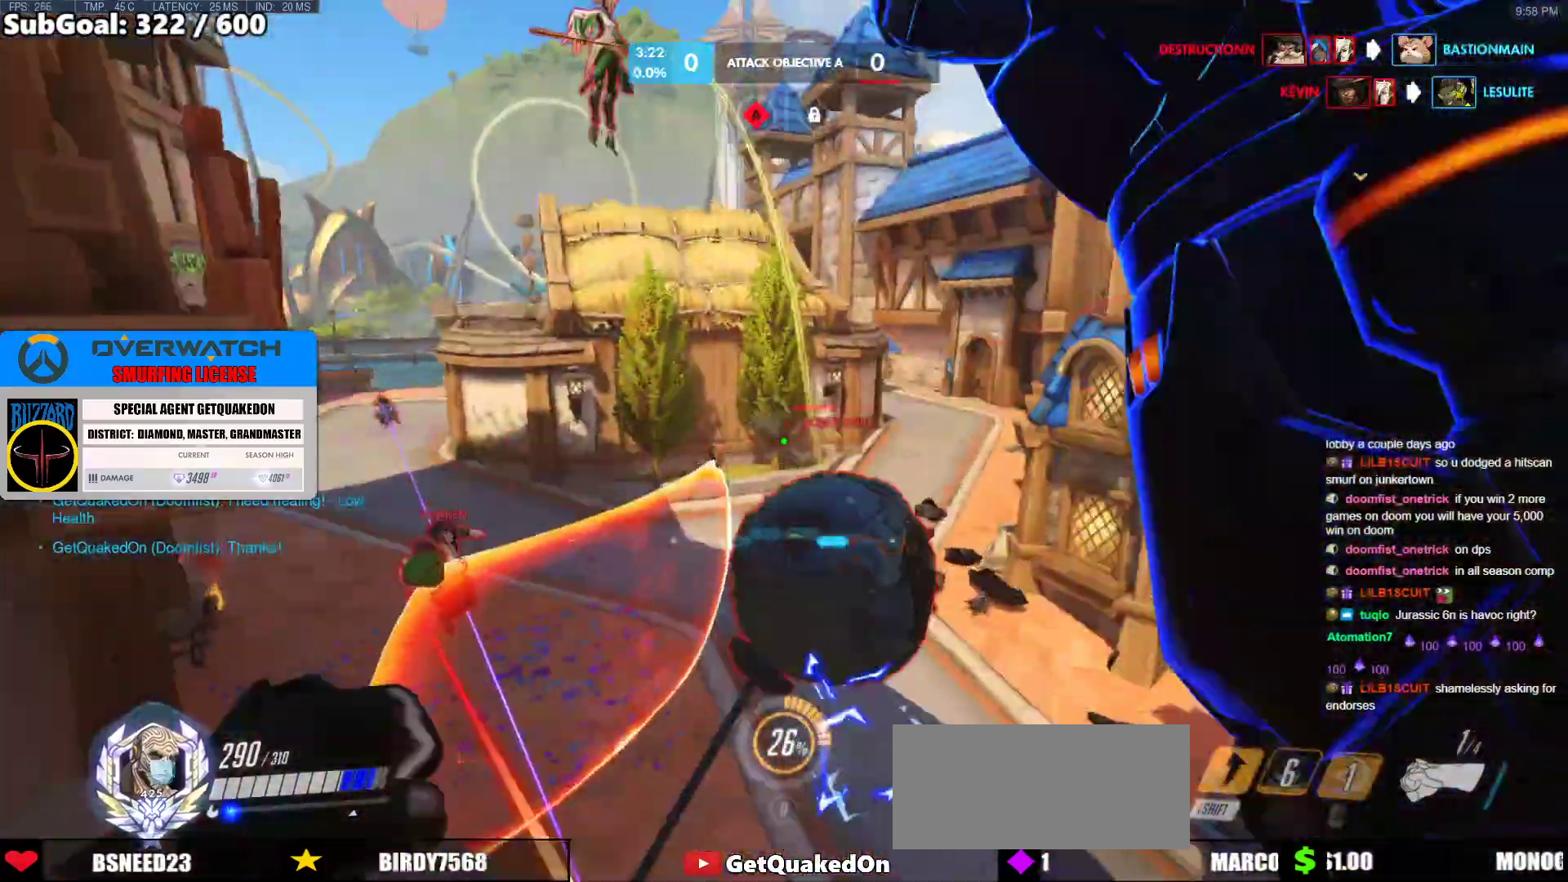
{"keys": ["a", "s"], "mouse": ["left"], "events": [[50, "a", "up"], [100, "s", "up"], [250, "mouse_left", "down"], [383, "a", "down"], [383, "s", "down"]]}
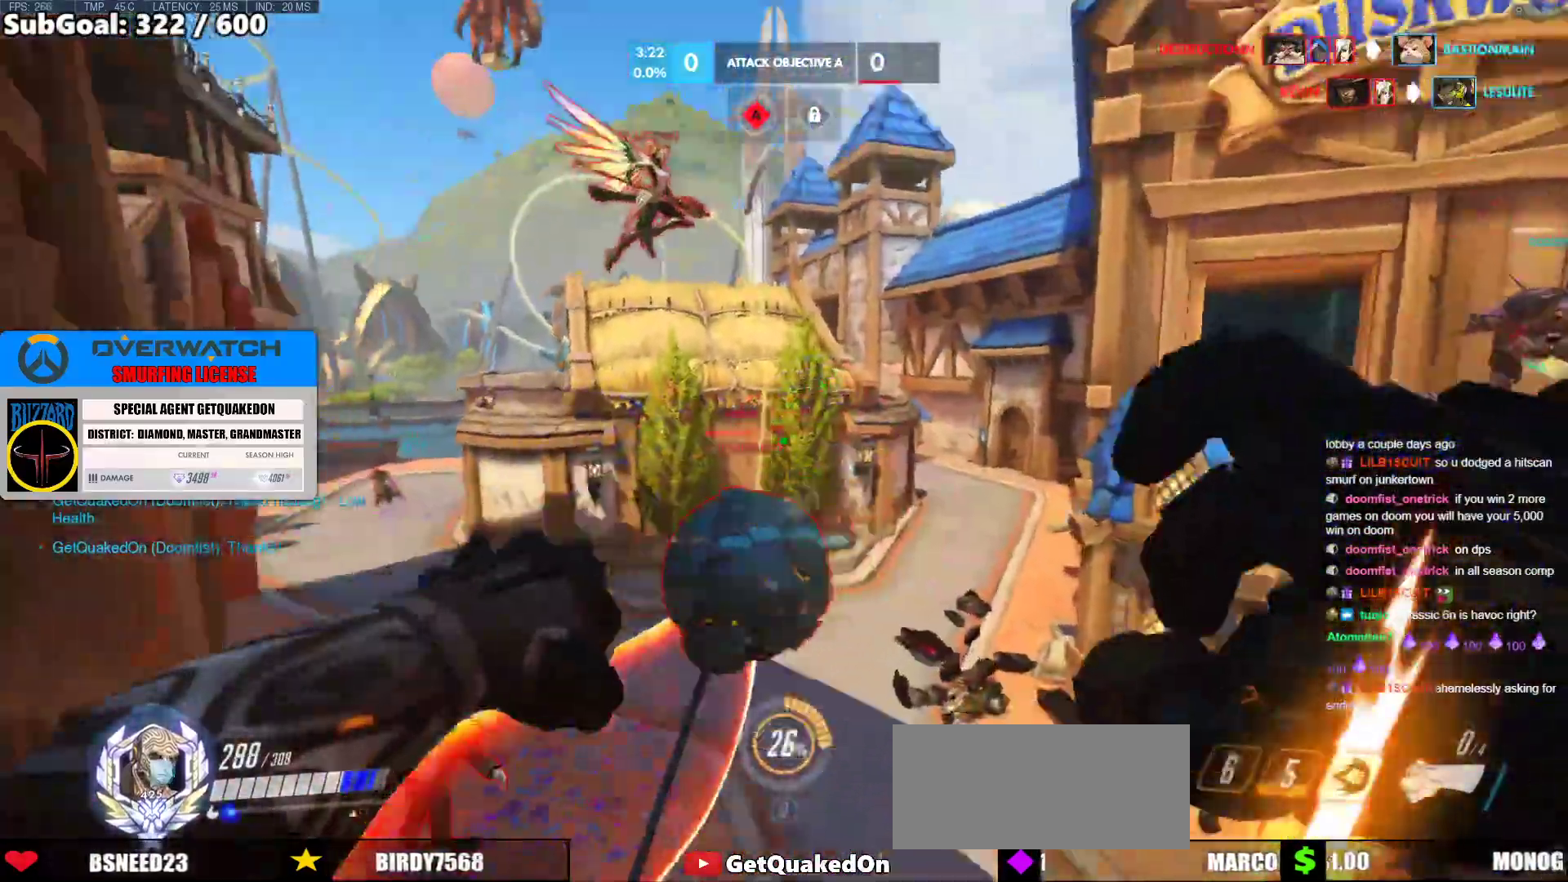
{"keys": ["a", "s"], "mouse": [], "events": [[17, "mouse_left", "up"], [217, "mouse_left", "down"], [267, "mouse_left", "up"]]}
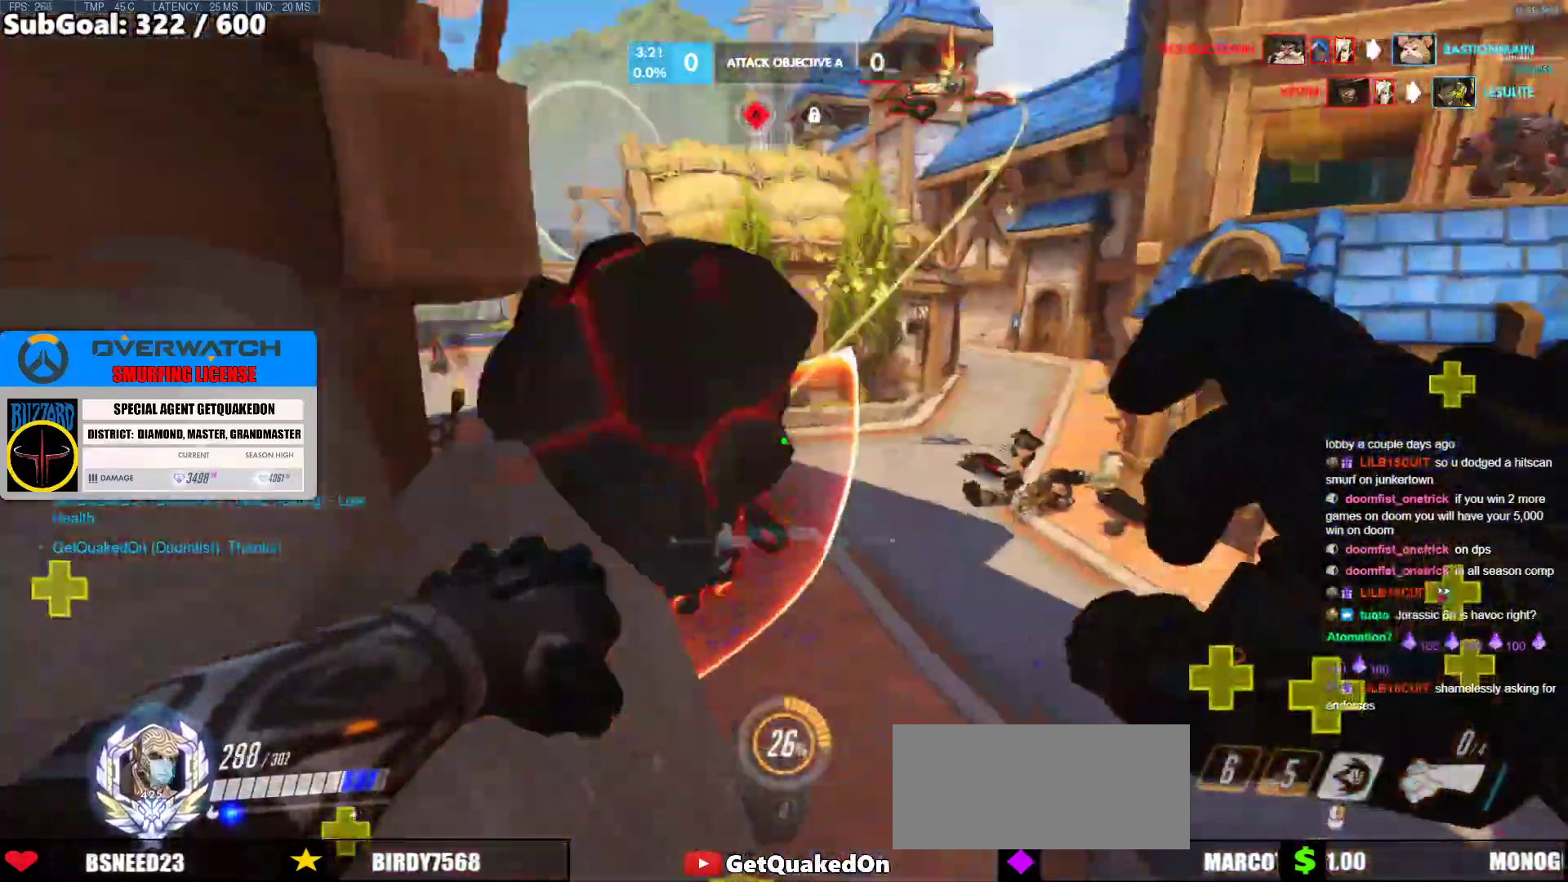
{"keys": ["a"], "mouse": [], "events": [[467, "s", "up"]]}
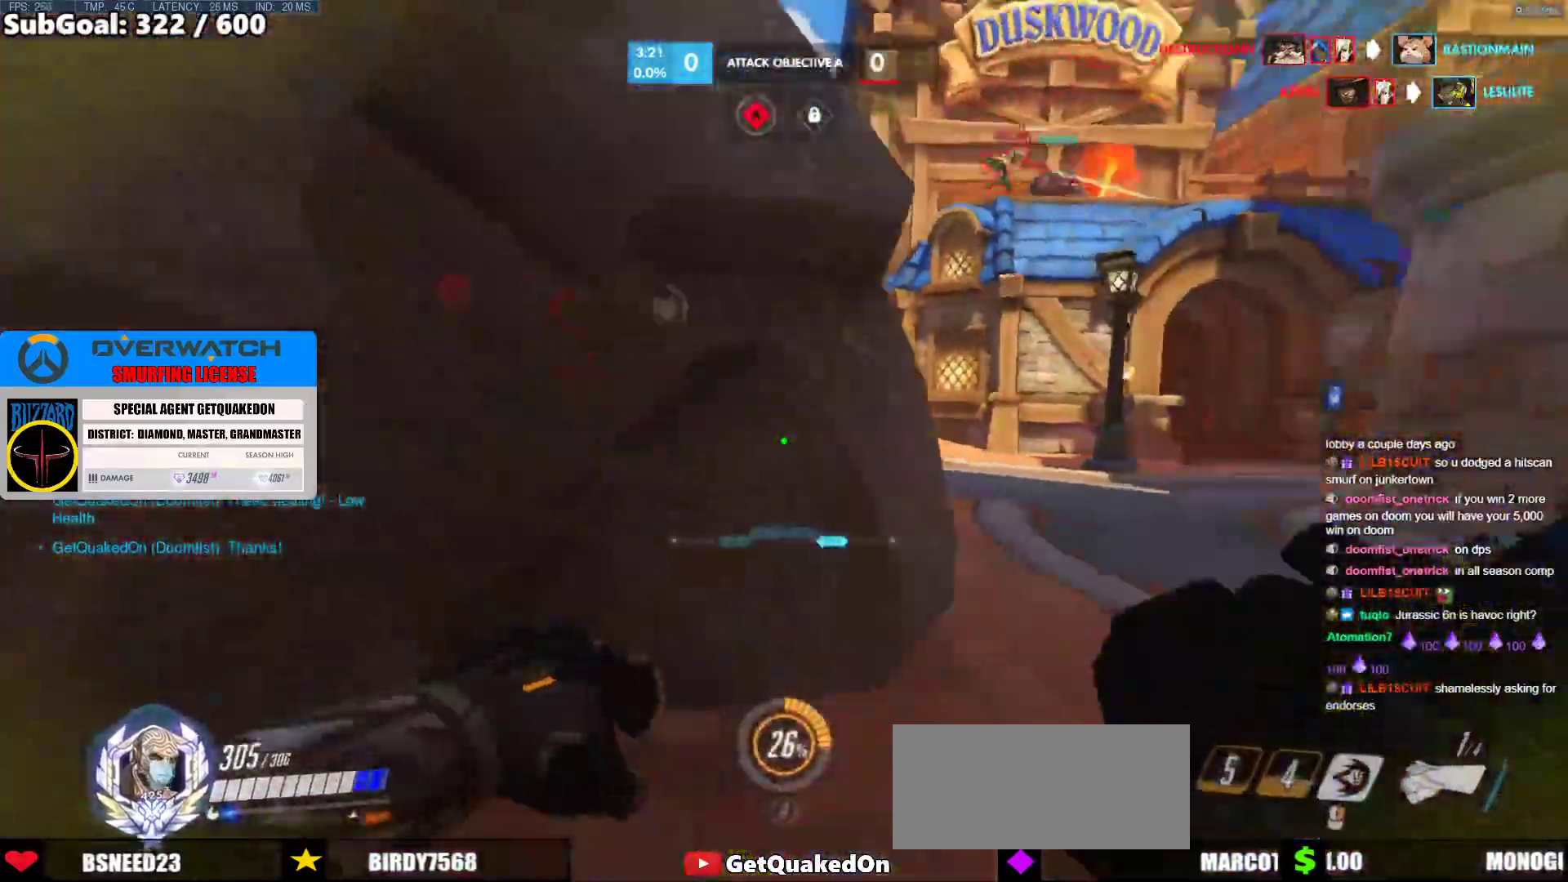
{"keys": ["d"], "mouse": ["right"], "events": [[100, "mouse_right", "down"], [100, "space", "down"], [200, "space", "up"], [250, "a", "up"], [250, "d", "down"]]}
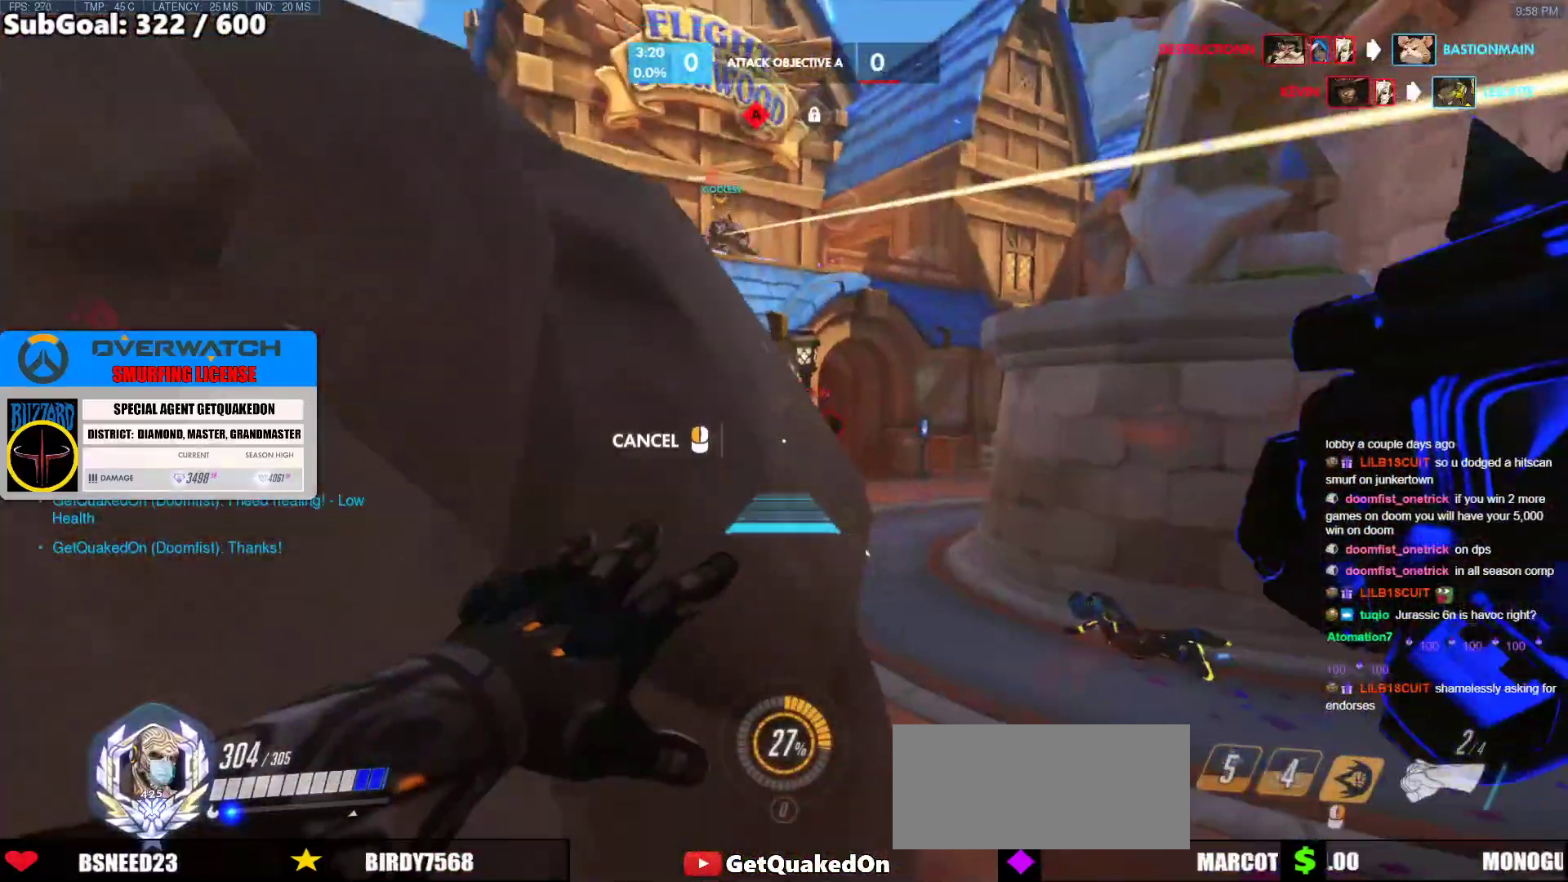
{"keys": ["w"], "mouse": ["right"], "events": [[400, "w", "down"], [500, "d", "up"]]}
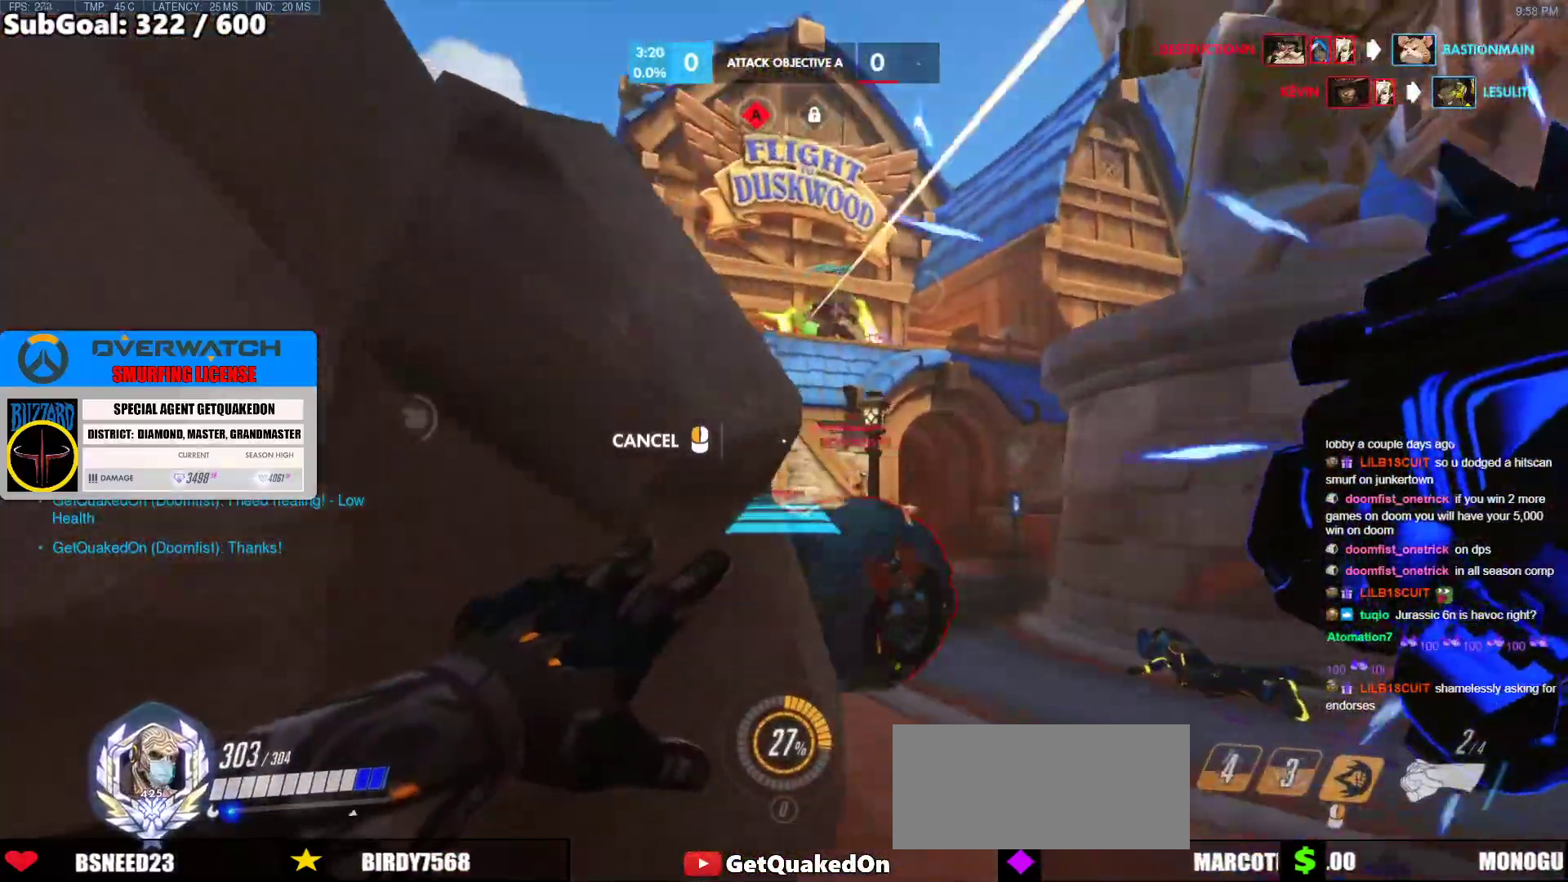
{"keys": ["w"], "mouse": [], "events": [[50, "w", "up"], [233, "d", "down"], [417, "d", "up"], [417, "w", "down"], [467, "mouse_right", "up"]]}
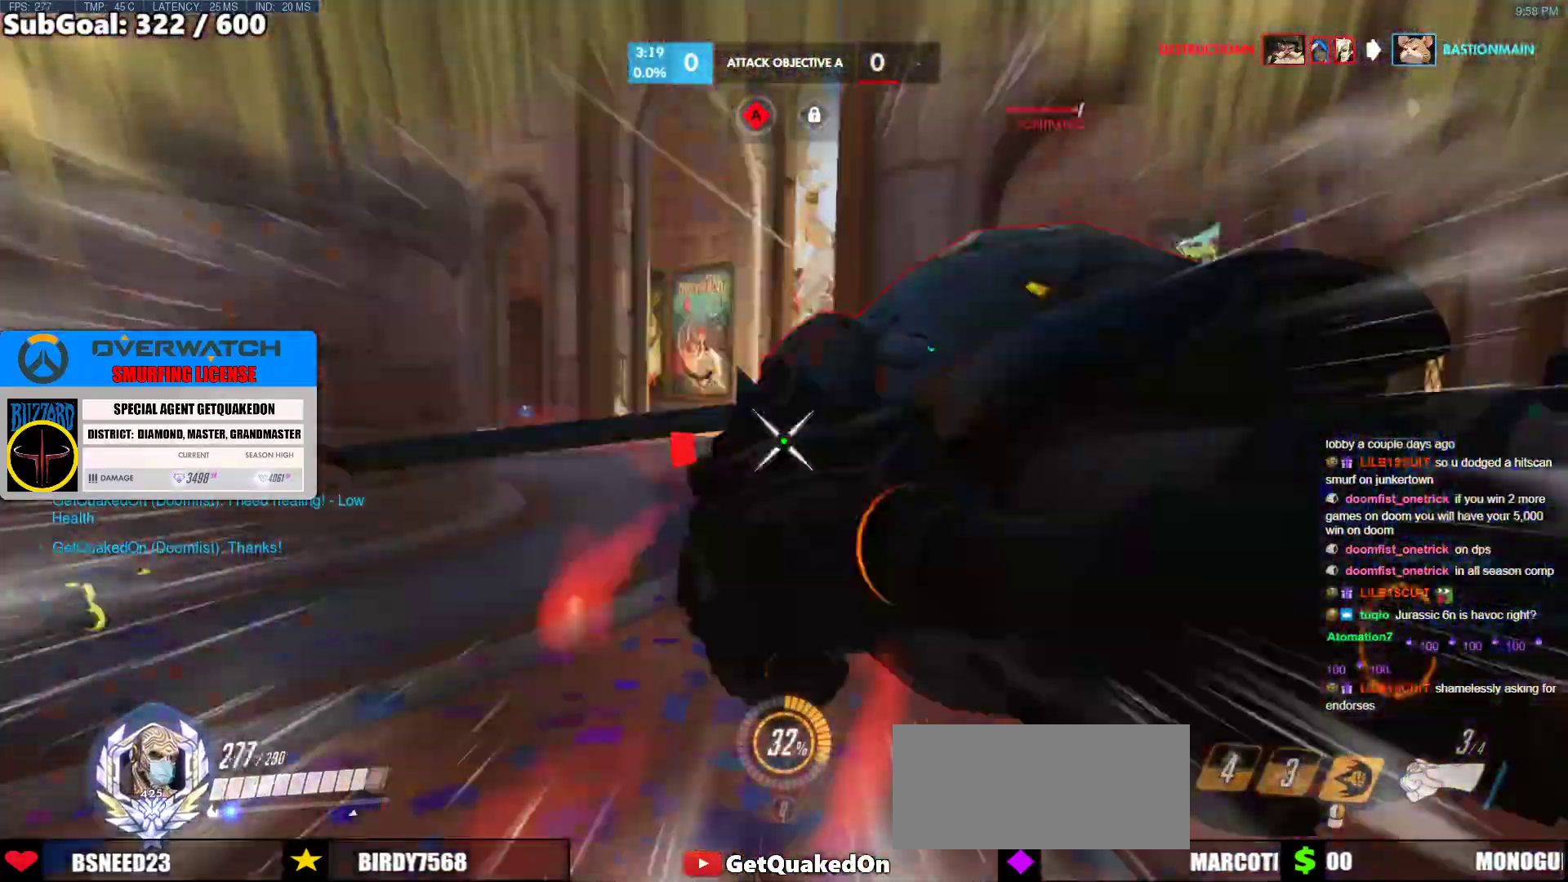
{"keys": ["space", "w"], "mouse": ["left"], "events": [[433, "mouse_left", "down"], [483, "space", "down"]]}
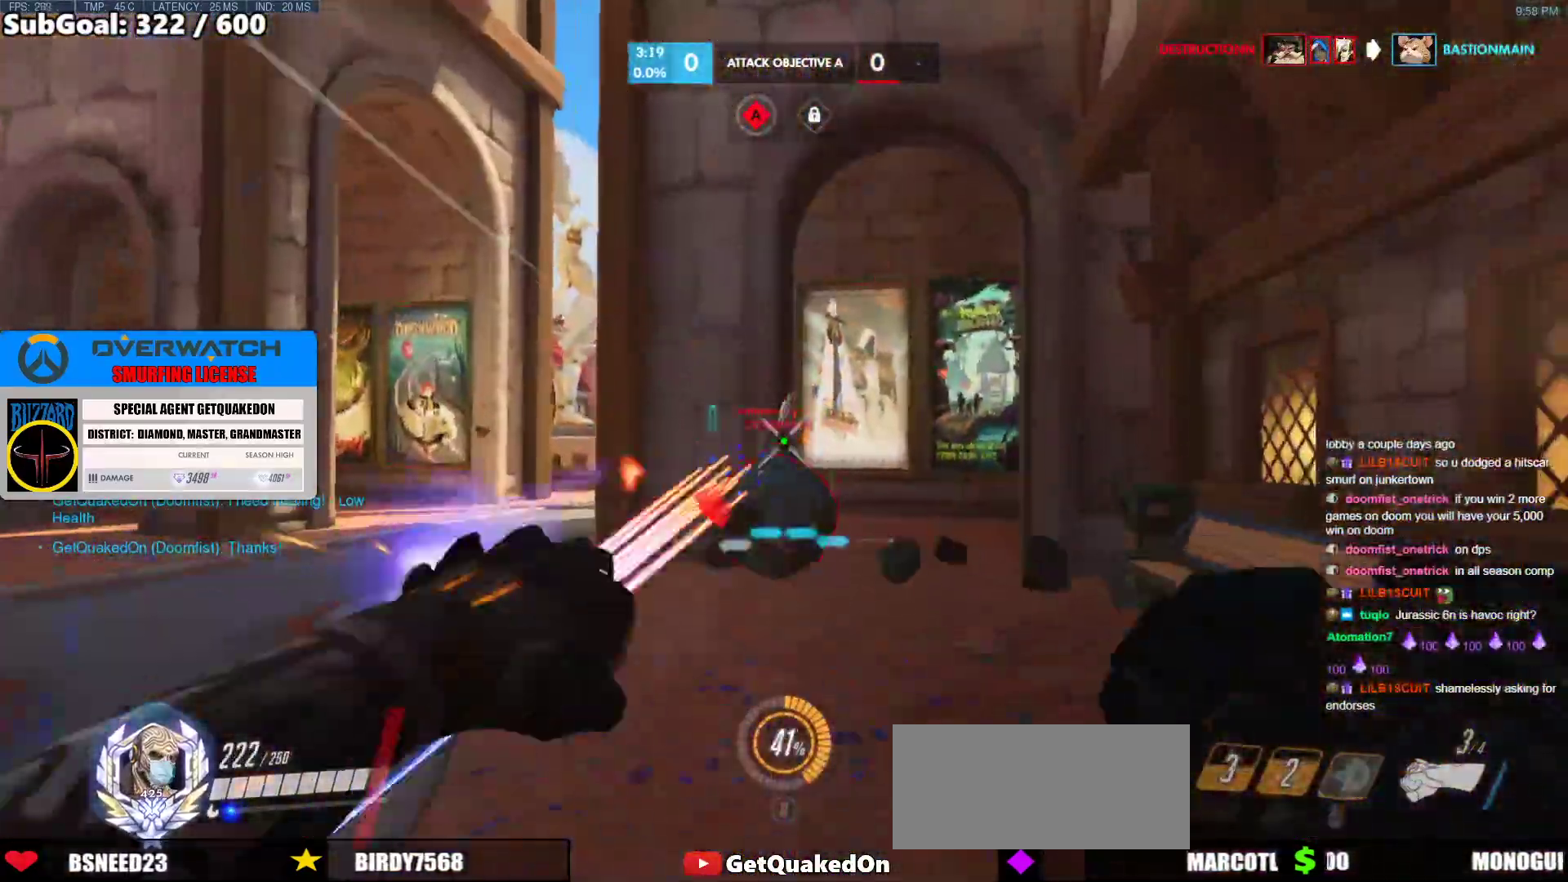
{"keys": ["a", "w"], "mouse": [], "events": [[67, "mouse_left", "up"], [117, "a", "down"], [117, "space", "up"], [267, "mouse_left", "down"], [450, "mouse_left", "up"]]}
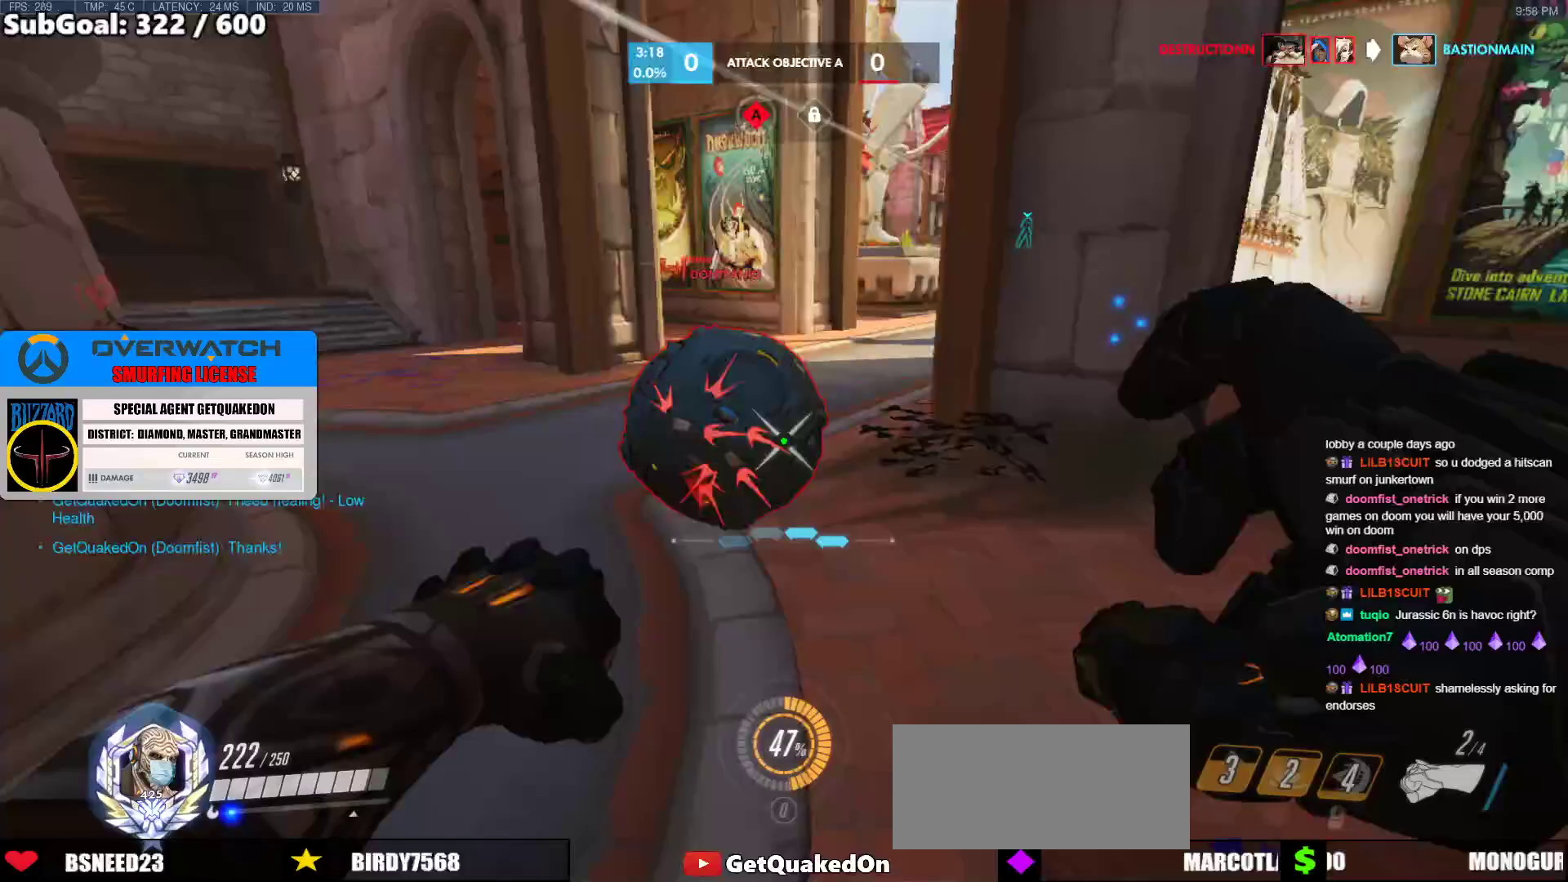
{"keys": ["d", "w"], "mouse": [], "events": [[83, "mouse_left", "down"], [133, "a", "up"], [233, "d", "down"], [233, "space", "down"], [283, "mouse_left", "up"], [367, "space", "up"], [417, "d", "up"], [467, "d", "down"]]}
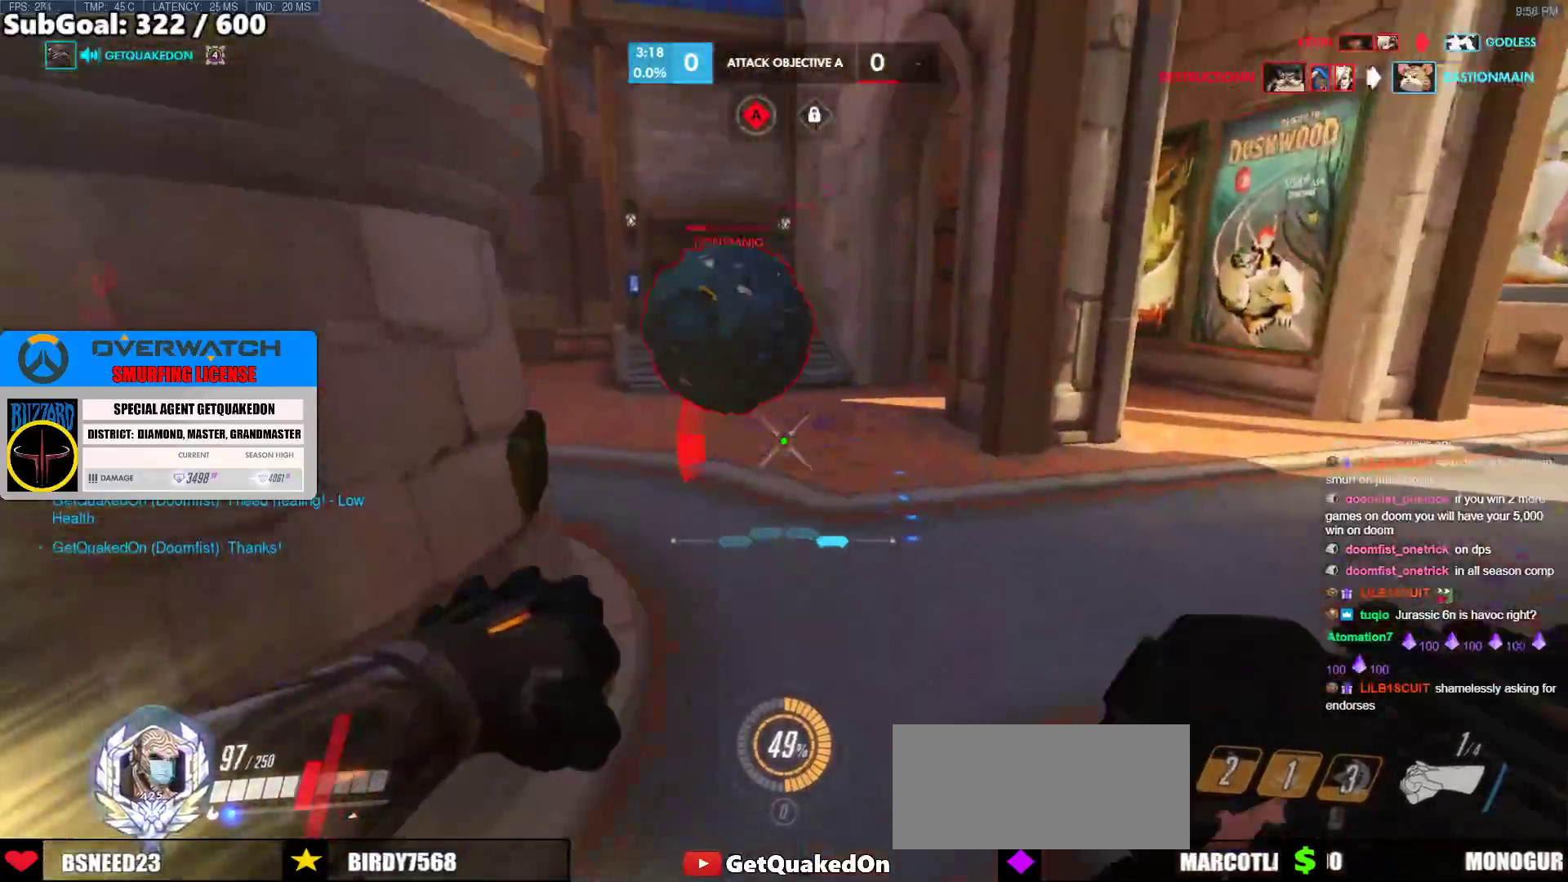
{"keys": ["w"], "mouse": [], "events": [[50, "d", "up"], [150, "e", "down"], [150, "mouse_left", "down"], [200, "e", "up"], [200, "mouse_left", "up"]]}
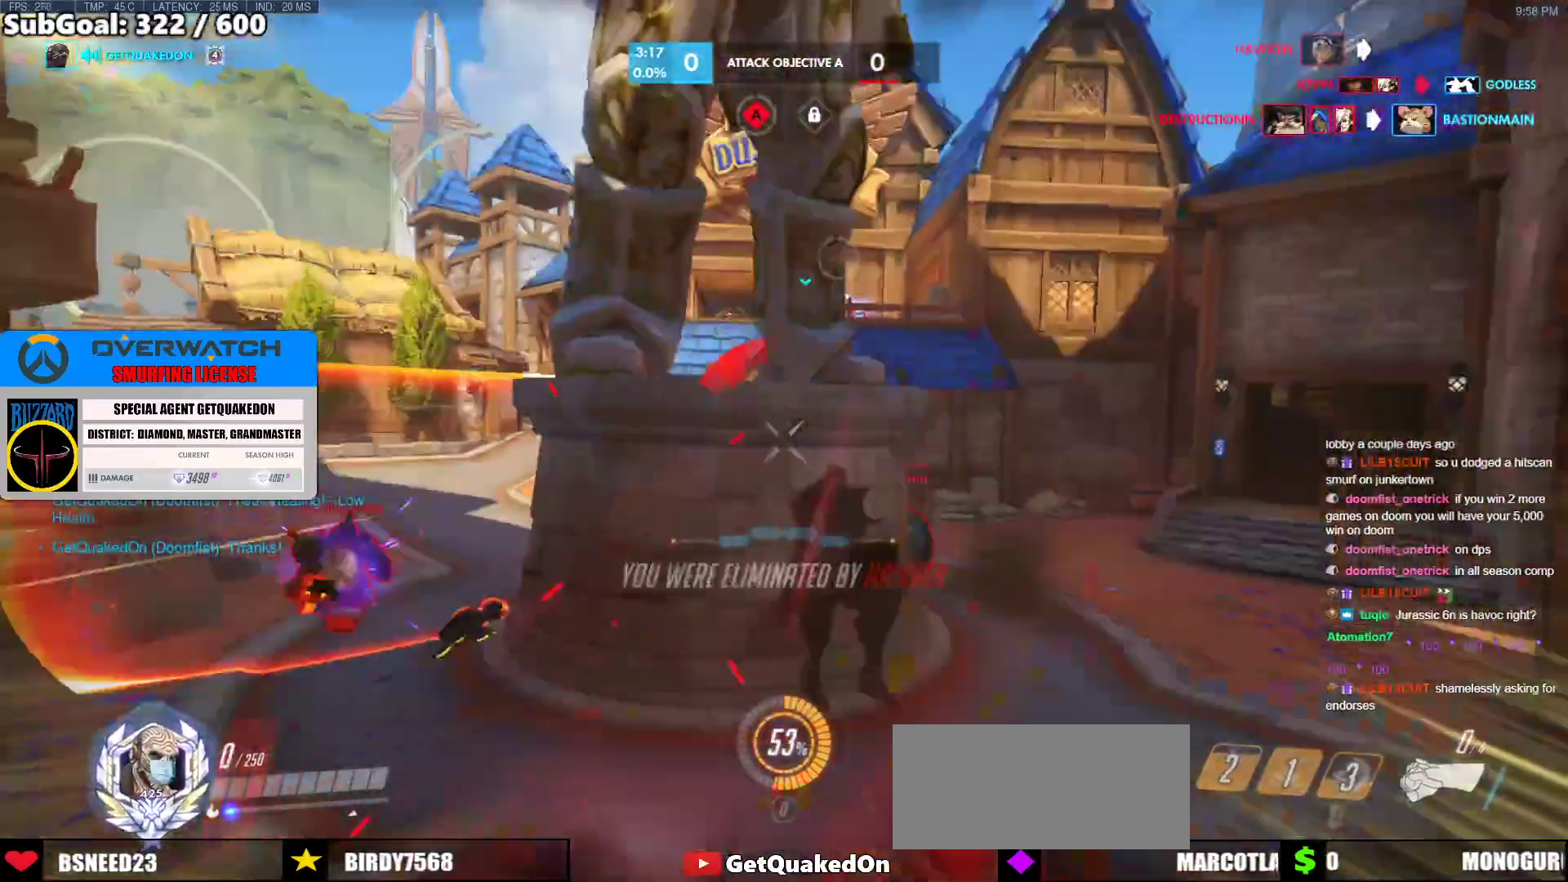
{"keys": [], "mouse": [], "events": [[500, "w", "up"]]}